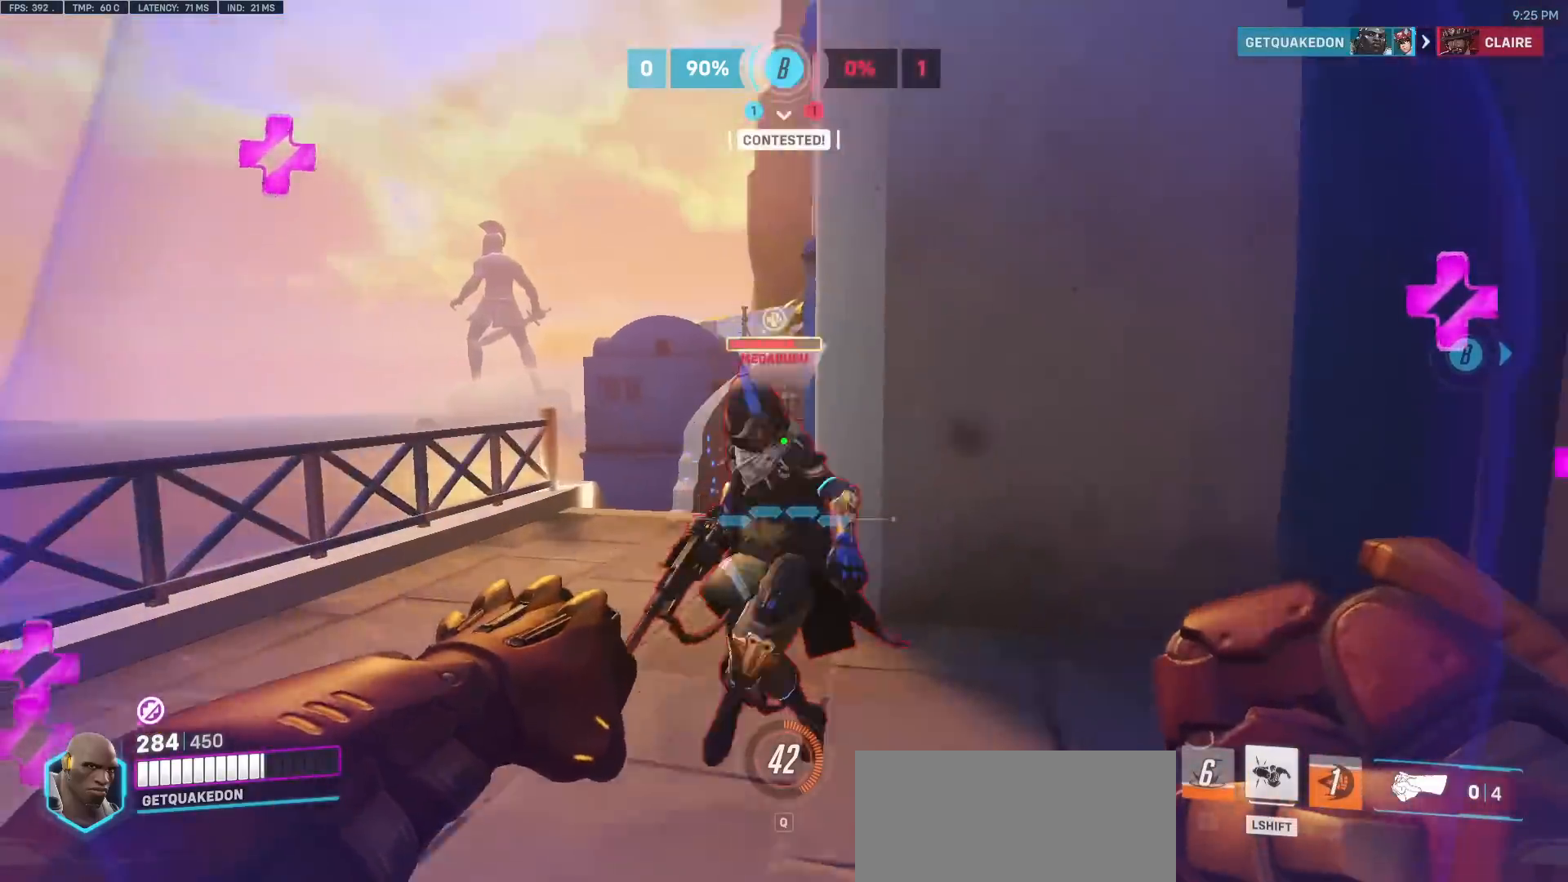
Gameplay with keyboard and mouse; each line is a JSON object with the keys and mouse buttons held at the frame after it. "events" lists presses ("down") and releases ("up") of "a", "ctrl", "d", "e", "f", "melee", "q", "r", "s", "shift", "space", "w", "mouse_left" and "mouse_right" between this image and that frame as [ms after this image, input, new state], when the widget could be followed in between. "mouse_left", "mouse_right" = the "left", "right" buttons of the "mouse" list. No other keys are recorded. Mouse movement is not recorded. Key names are as the overlay labels them; some are game actions (e.g. jump) rather than physical keys.
{"keys": ["d"], "mouse": [], "events": [[33, "mouse_left", "down"], [117, "melee", "down"], [217, "melee", "up"], [217, "mouse_left", "up"], [267, "d", "down"], [267, "w", "up"]]}
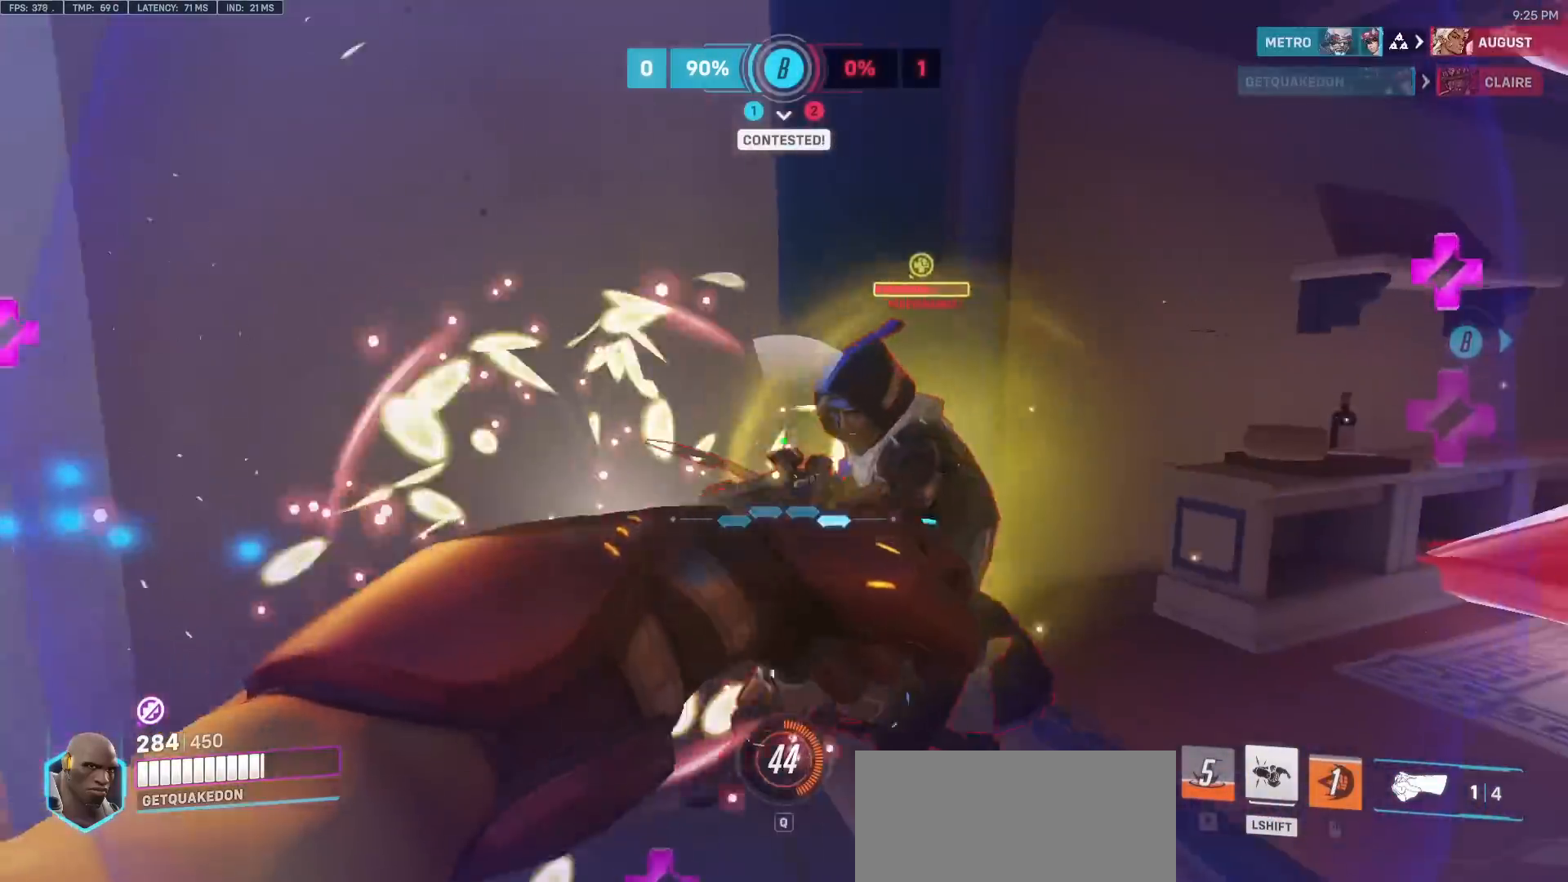
{"keys": ["a", "w"], "mouse": ["right"], "events": [[183, "mouse_left", "down"], [283, "a", "down"], [283, "d", "up"], [283, "w", "down"], [317, "mouse_right", "down"], [367, "mouse_left", "up"]]}
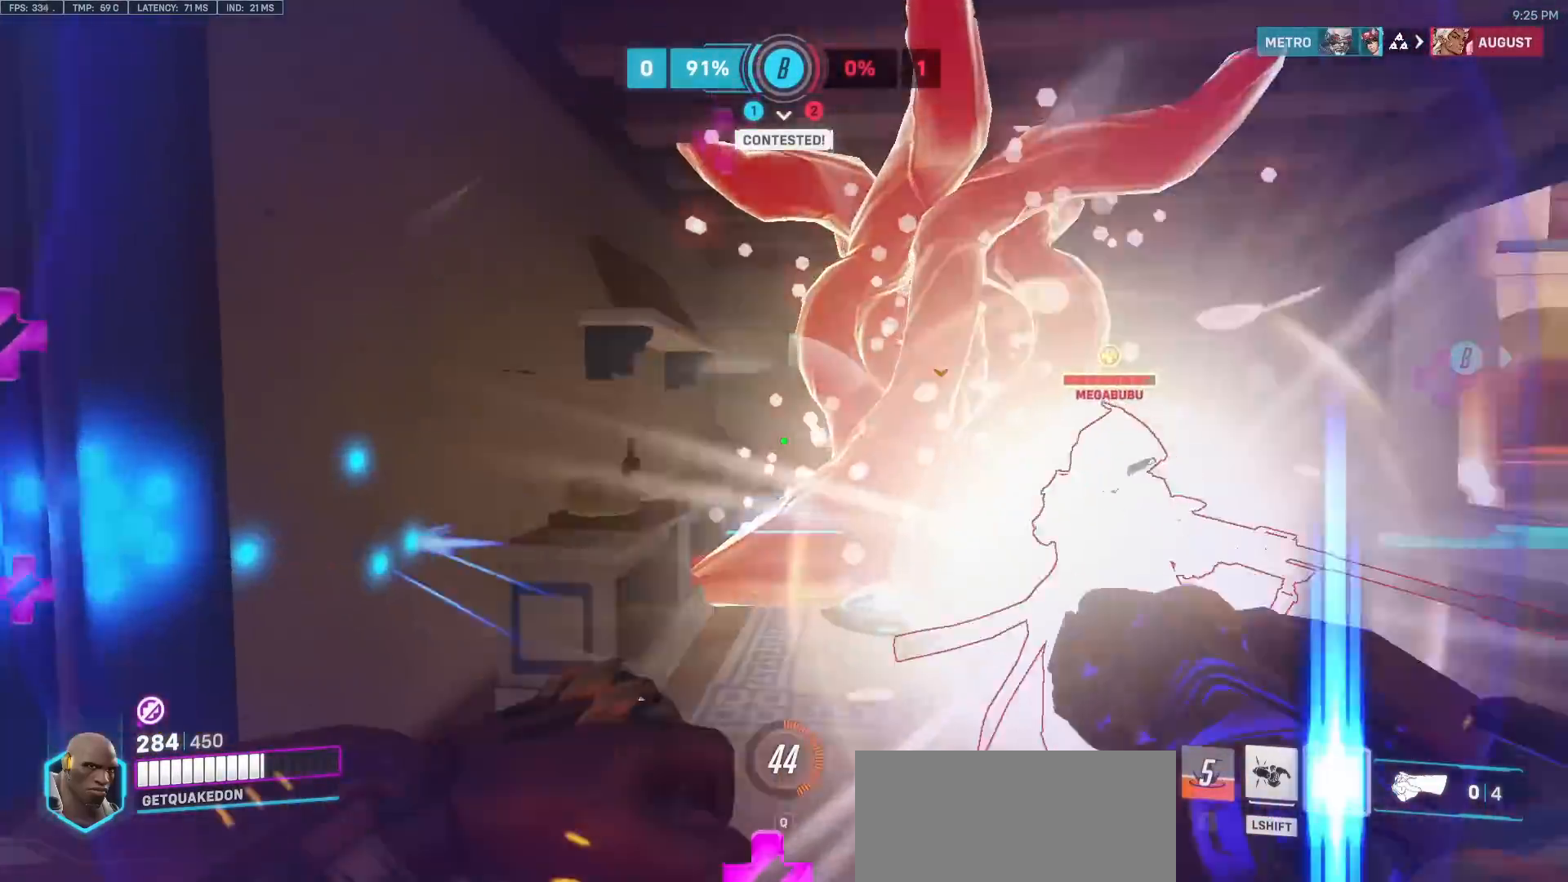
{"keys": ["w"], "mouse": [], "events": [[50, "a", "up"], [283, "d", "down"], [283, "w", "up"], [333, "mouse_right", "up"], [433, "d", "up"], [433, "w", "down"]]}
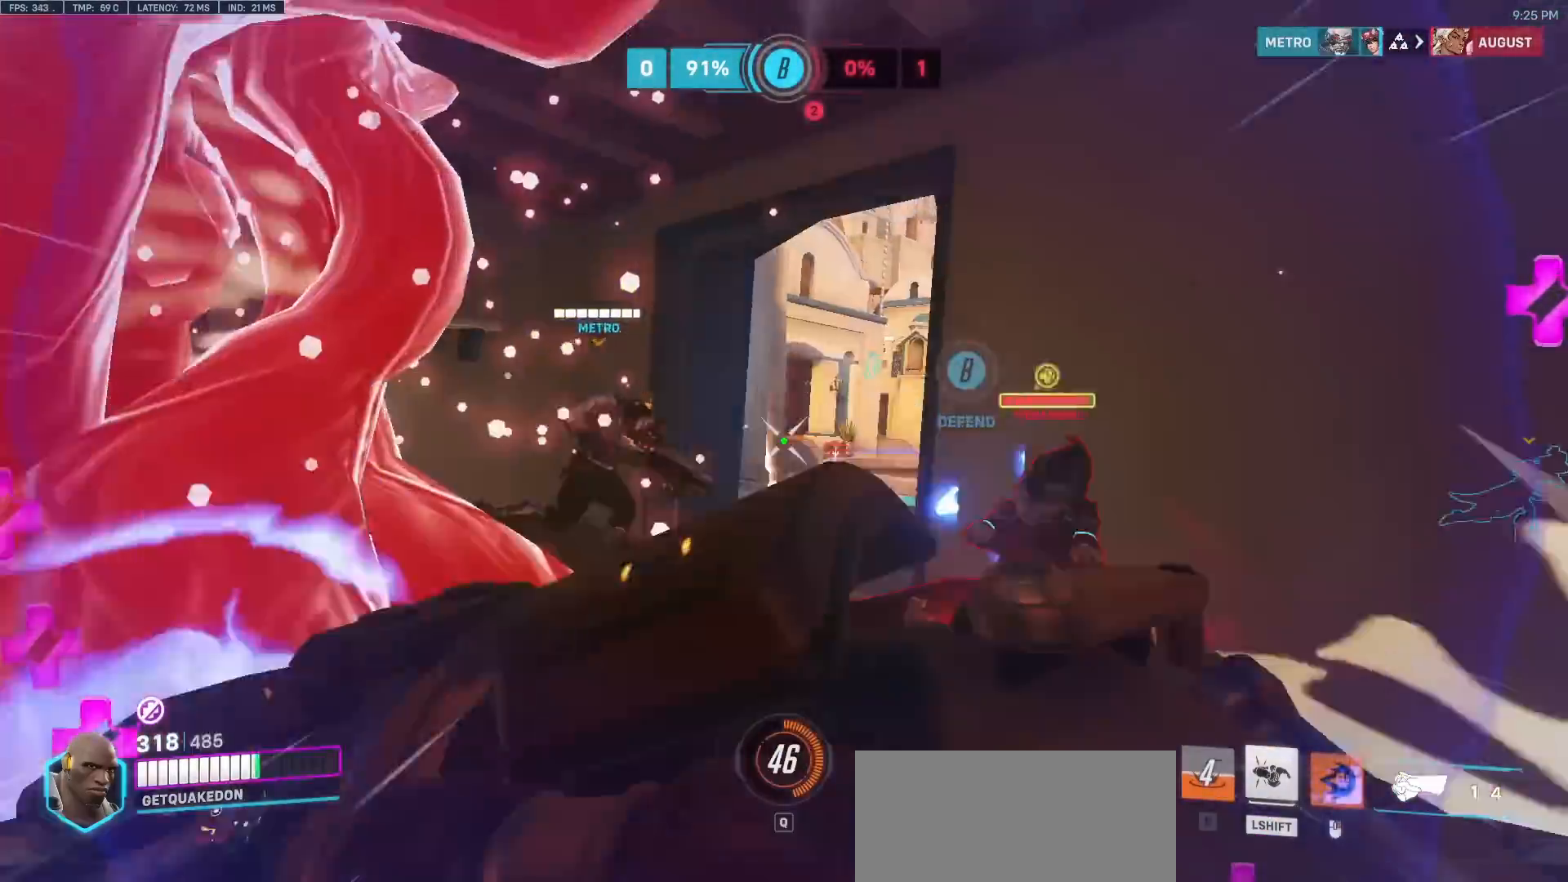
{"keys": ["w"], "mouse": [], "events": [[350, "mouse_left", "down"], [500, "mouse_left", "up"]]}
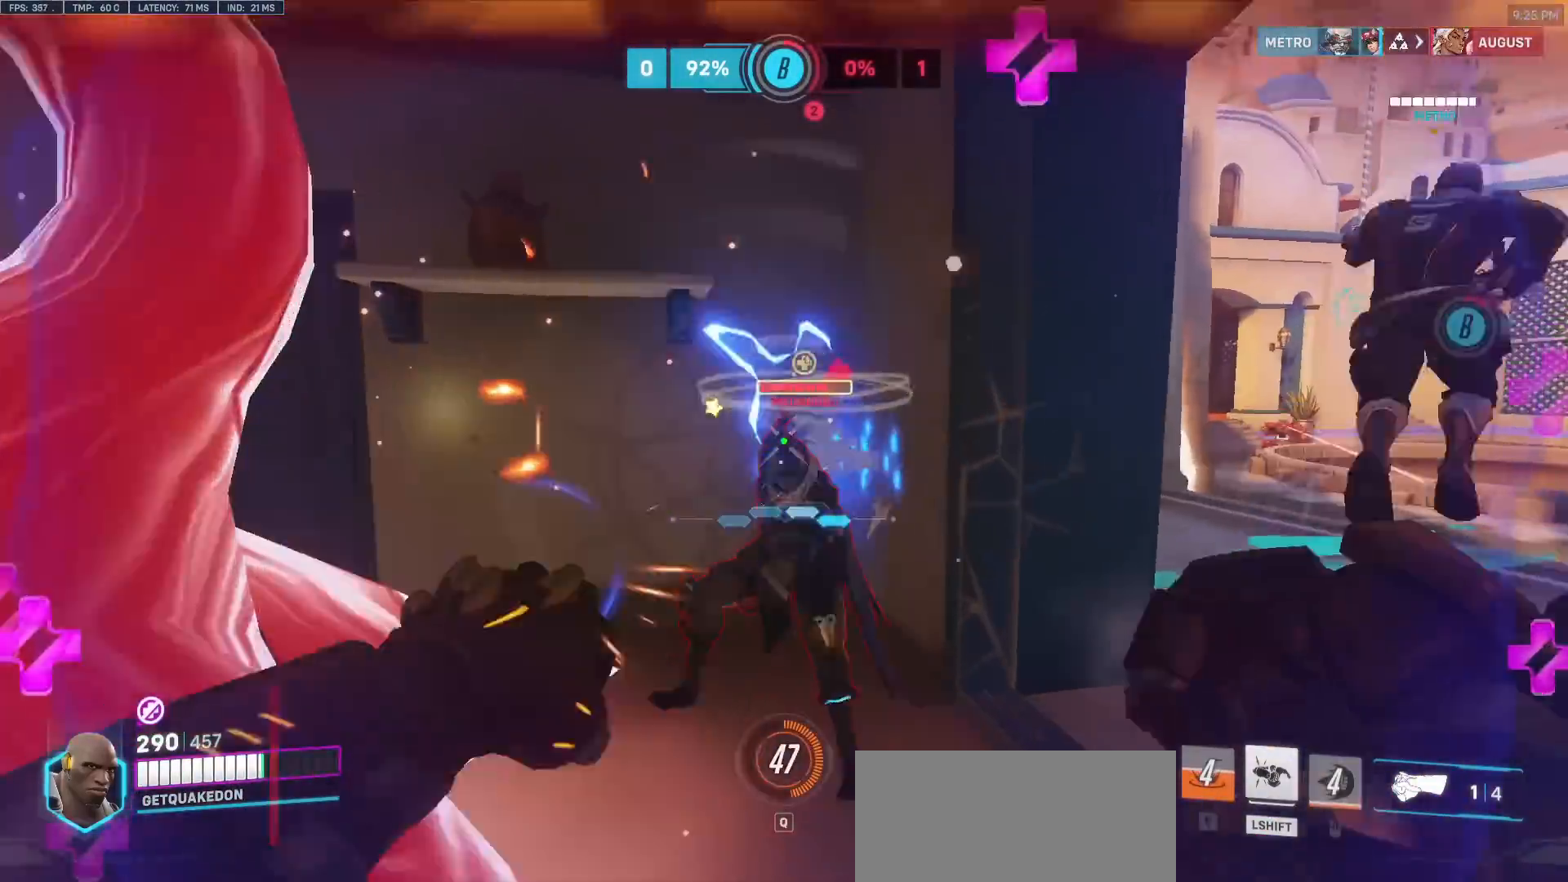
{"keys": ["d"], "mouse": [], "events": [[233, "mouse_left", "down"], [317, "d", "down"], [367, "melee", "down"], [367, "w", "up"], [467, "melee", "up"], [467, "mouse_left", "up"]]}
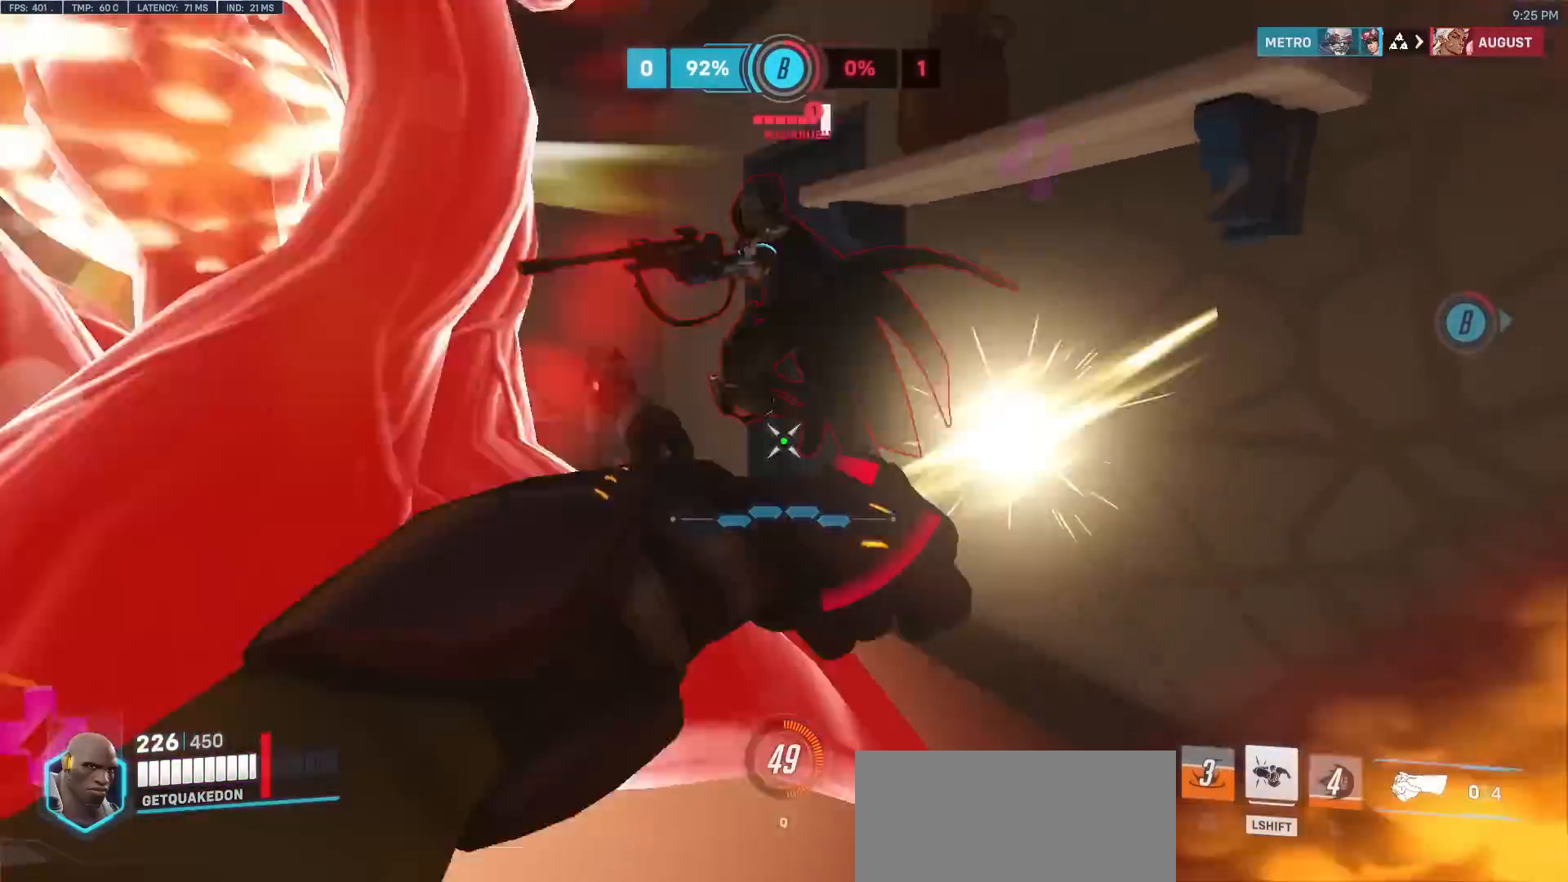
{"keys": [], "mouse": ["left"], "events": [[67, "d", "up"], [433, "mouse_left", "down"]]}
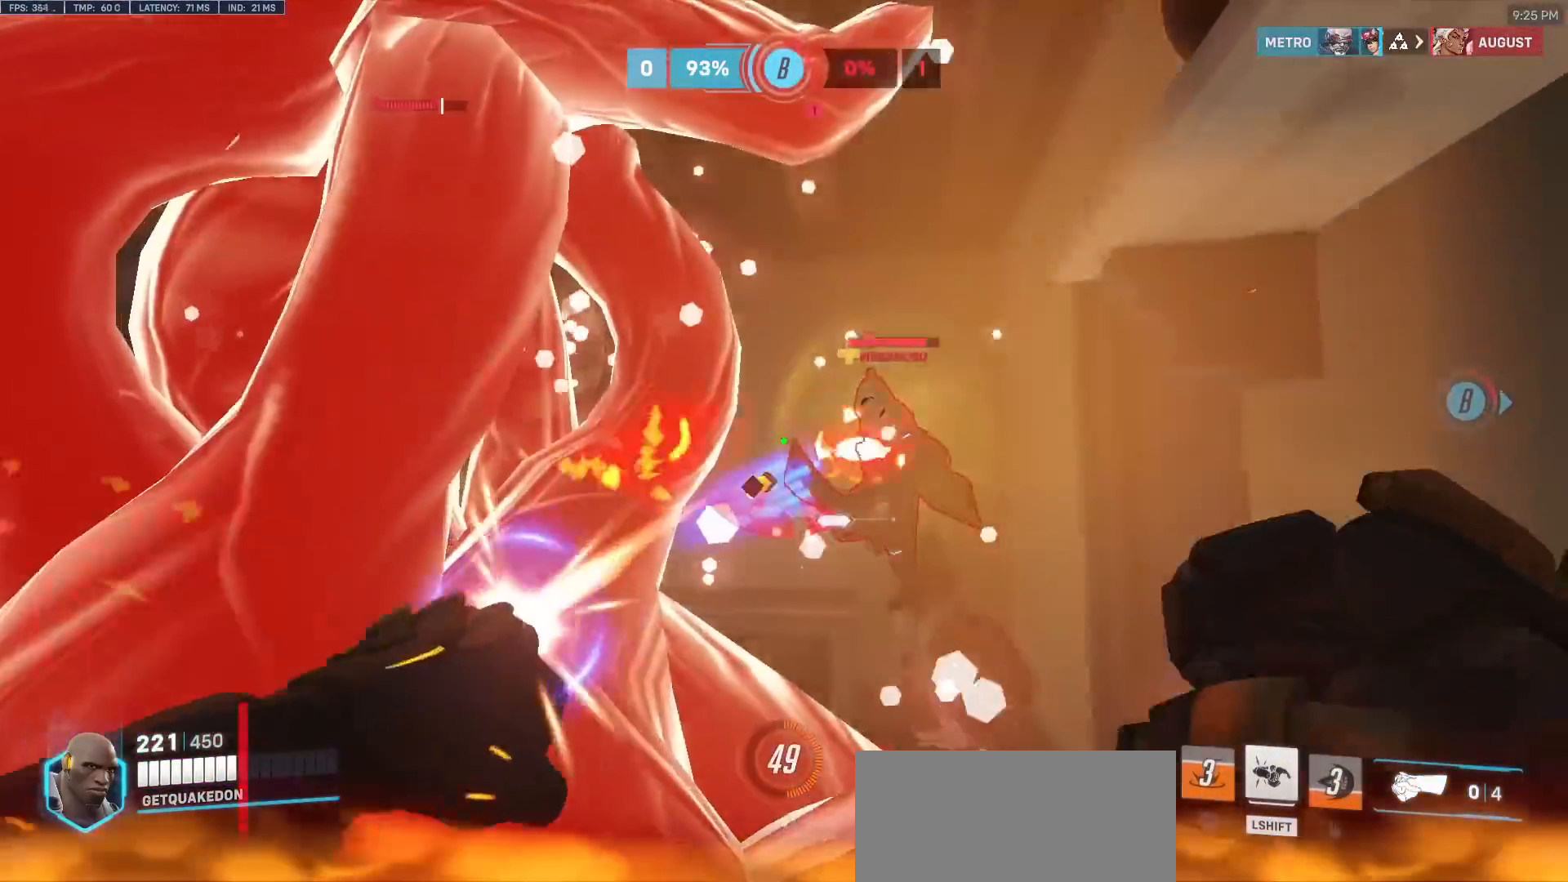
{"keys": ["shift"], "mouse": [], "events": [[33, "mouse_left", "up"], [350, "mouse_left", "down"], [400, "shift", "down"], [500, "mouse_left", "up"]]}
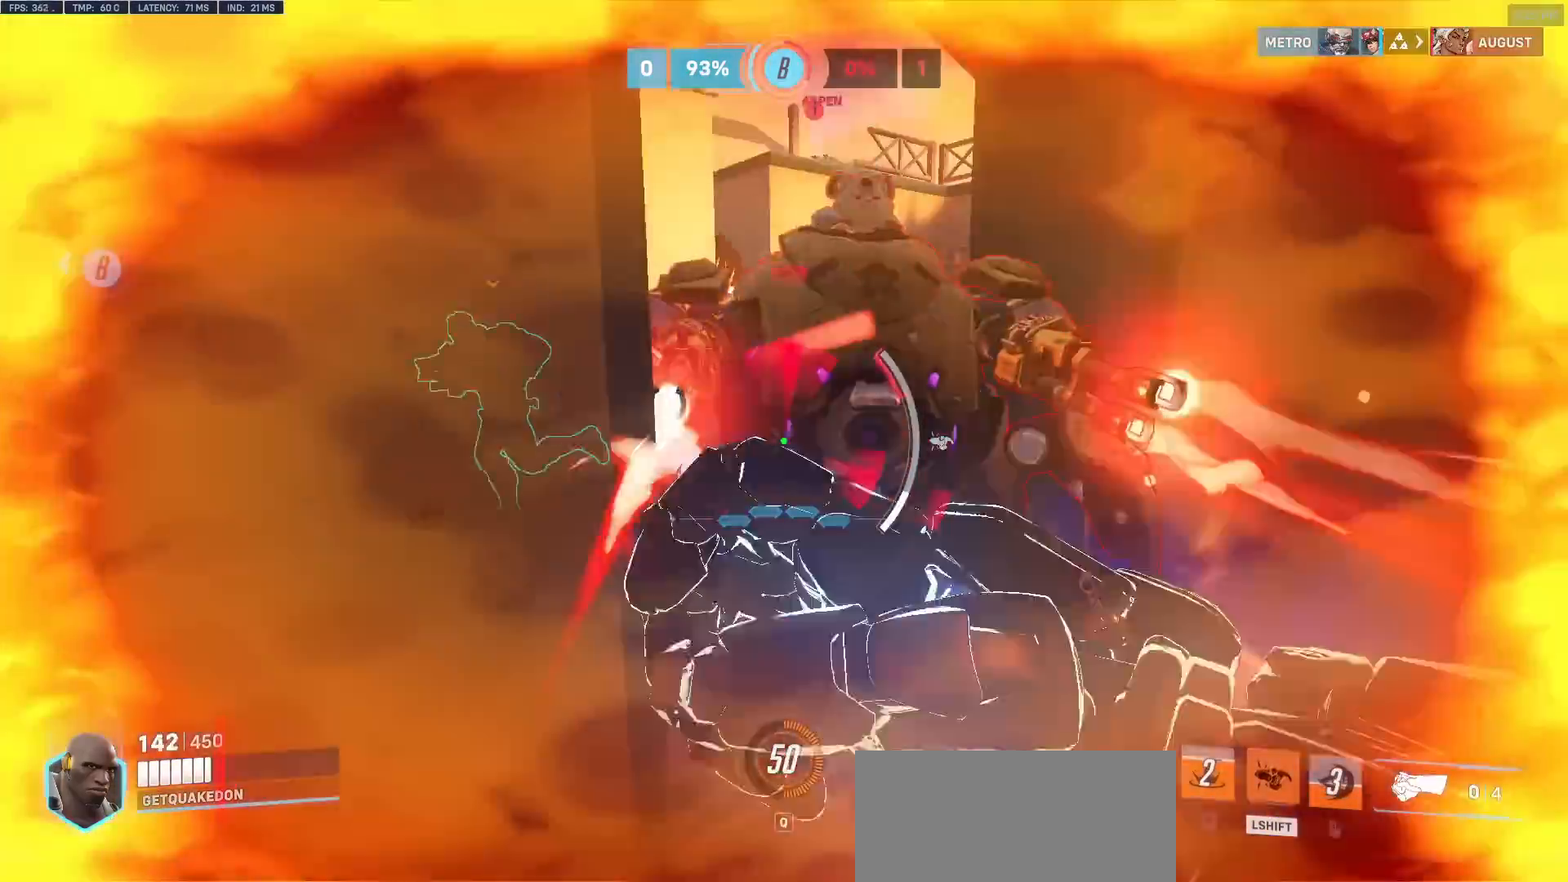
{"keys": [], "mouse": [], "events": [[50, "shift", "up"]]}
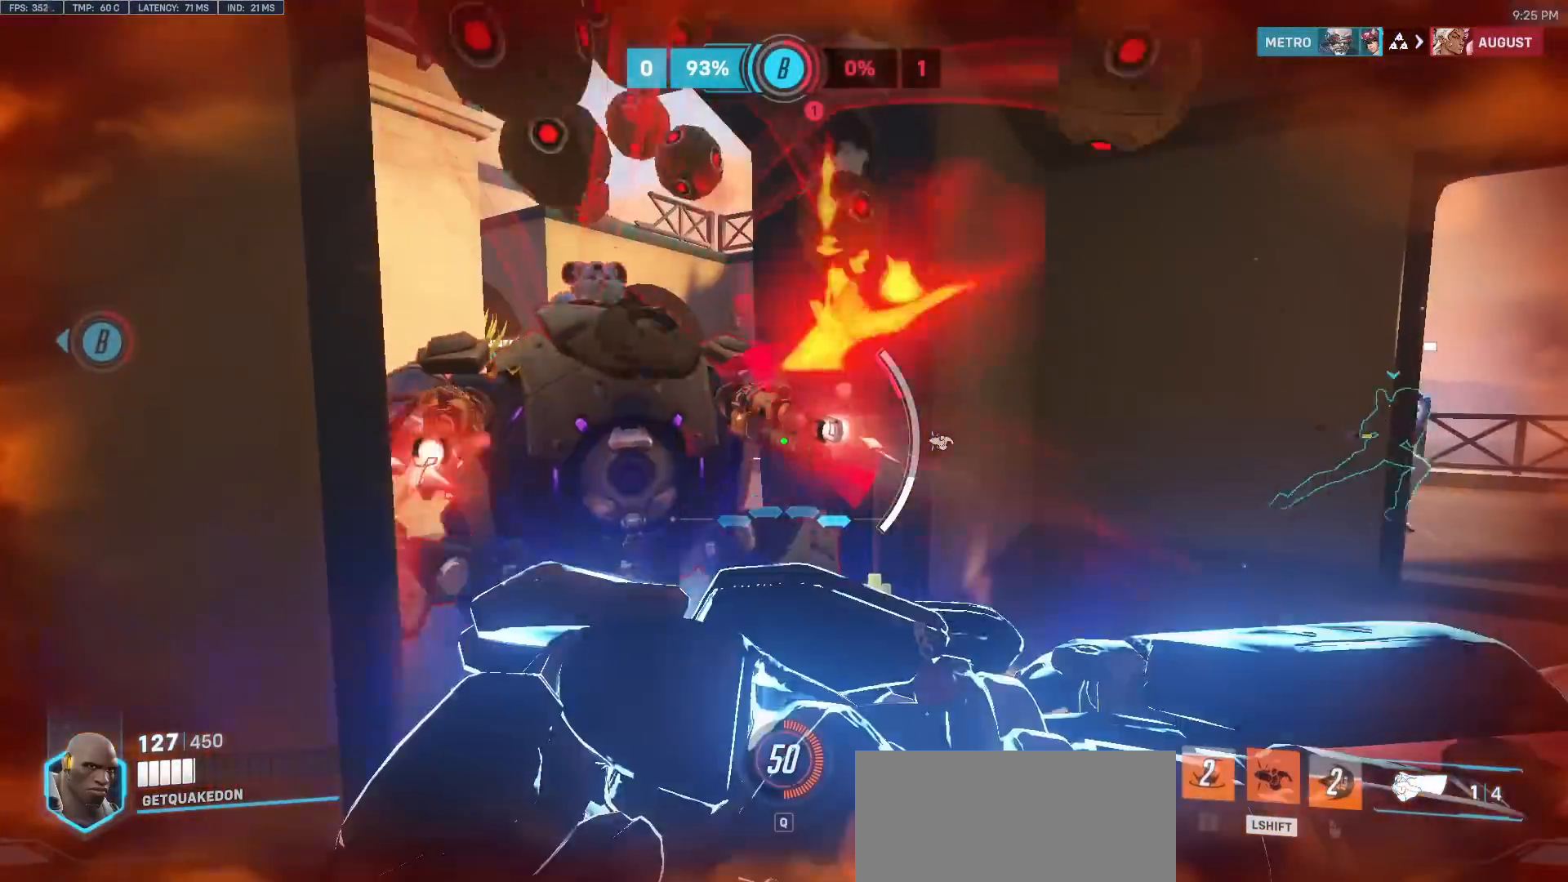
{"keys": ["a", "w"], "mouse": [], "events": [[333, "w", "down"], [433, "a", "down"]]}
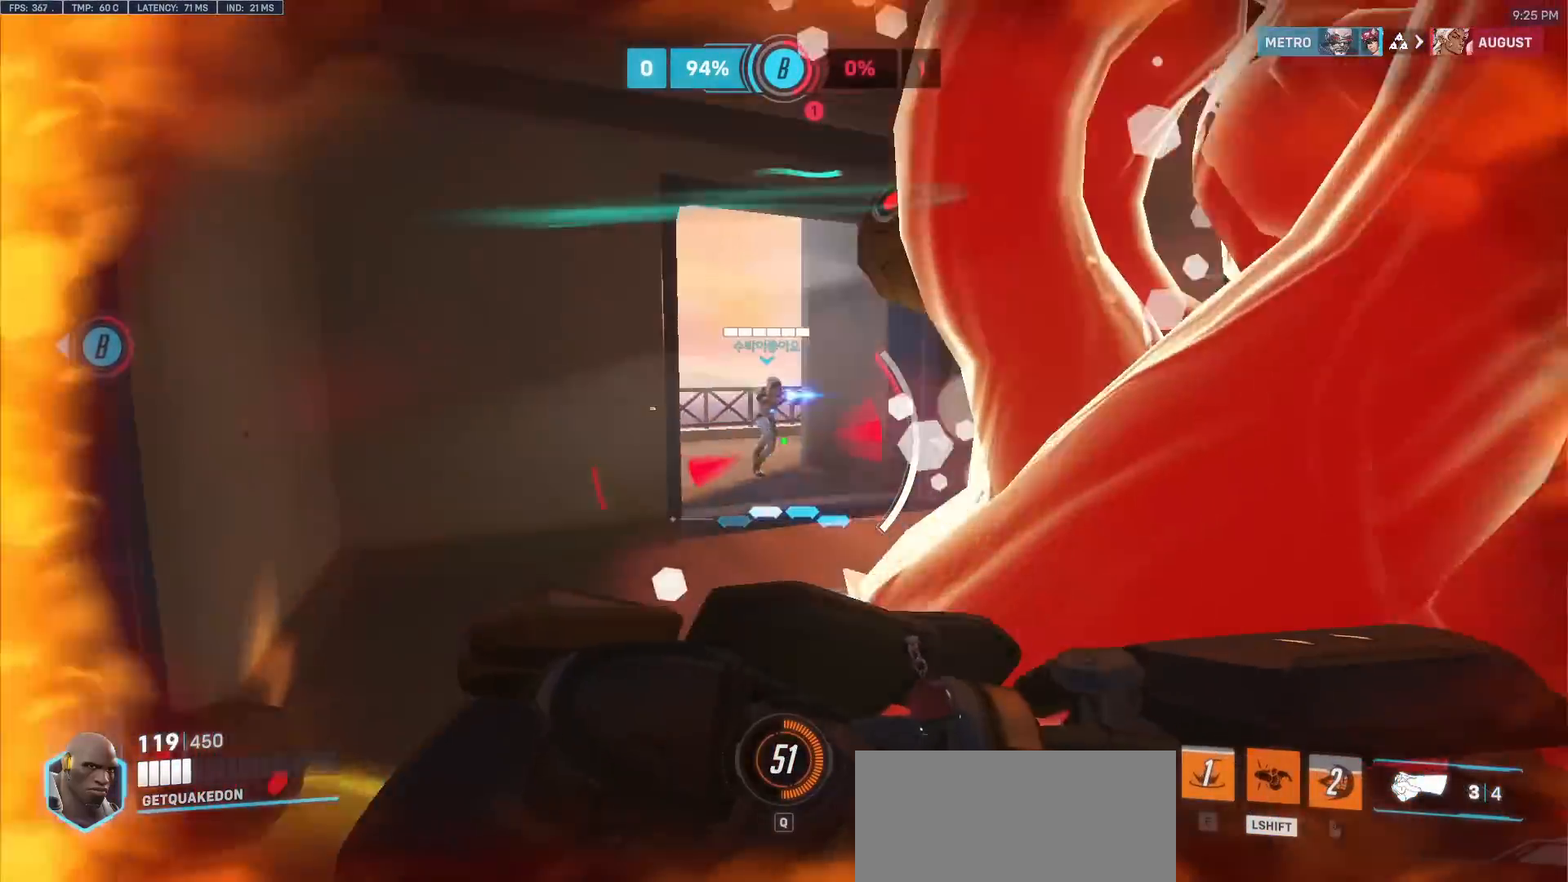
{"keys": ["w"], "mouse": [], "events": [[67, "a", "up"], [117, "e", "down"], [217, "e", "up"], [300, "e", "down"], [350, "e", "up"], [400, "e", "down"], [500, "e", "up"]]}
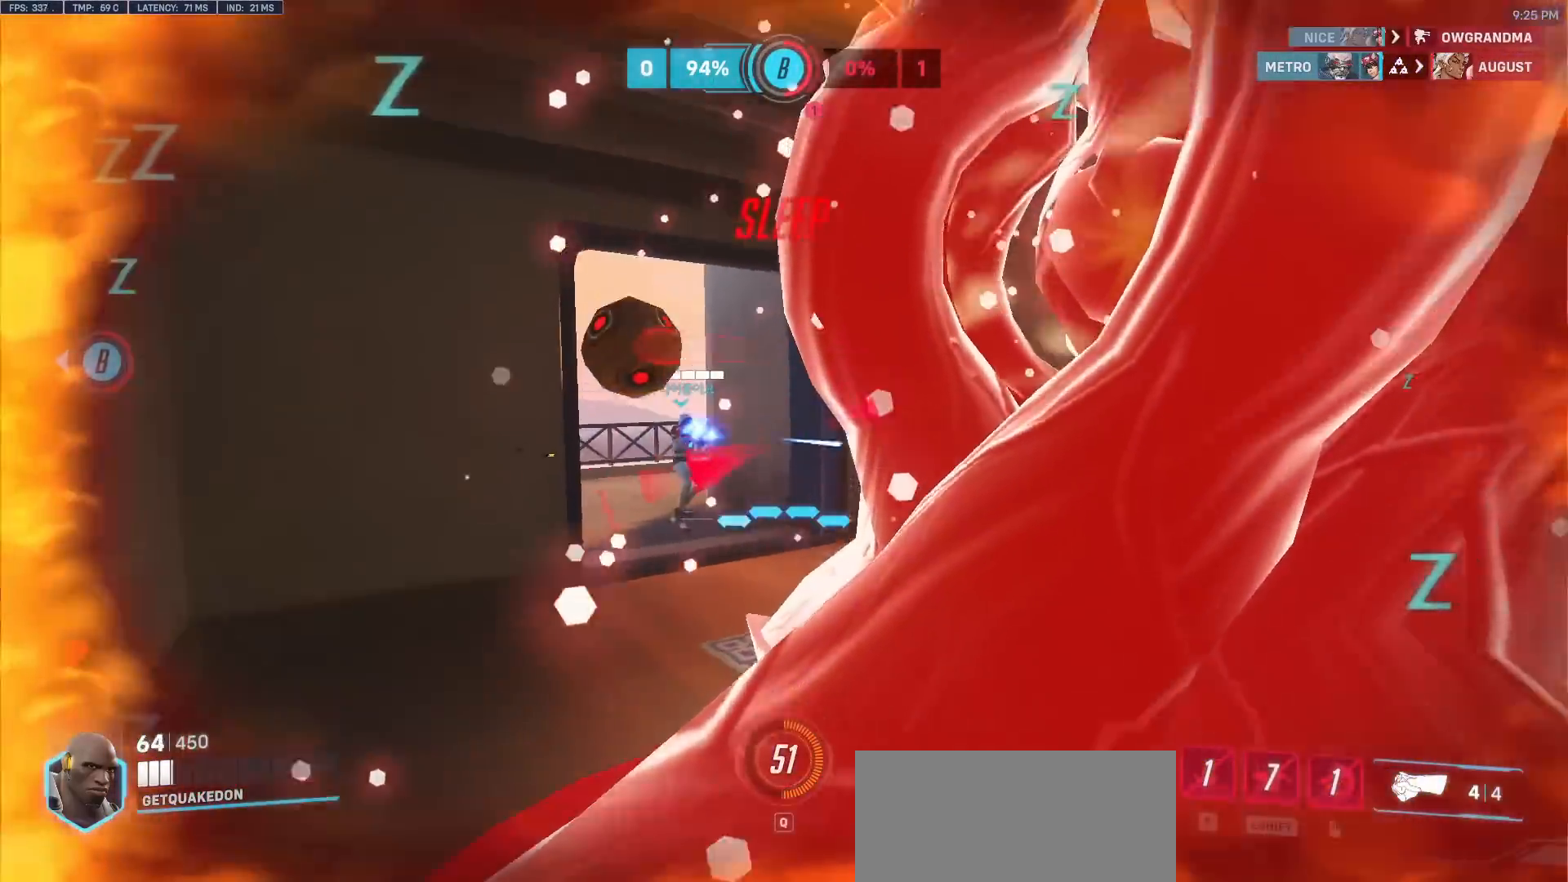
{"keys": ["e", "w"], "mouse": [], "events": [[33, "e", "down"], [83, "a", "down"], [133, "a", "up"]]}
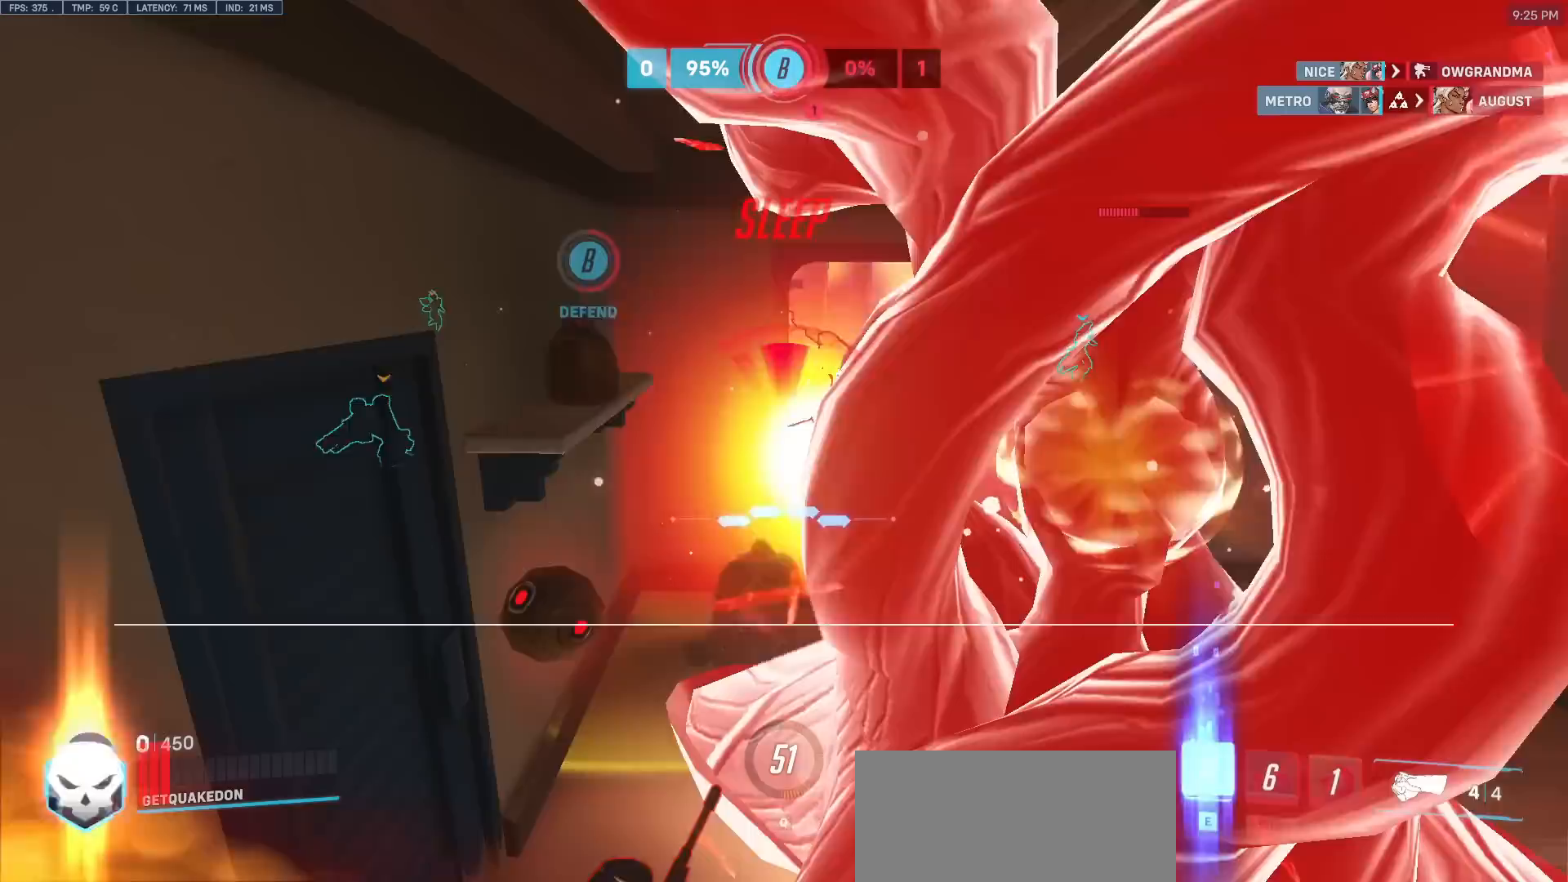
{"keys": [], "mouse": [], "events": [[433, "e", "up"], [433, "w", "up"]]}
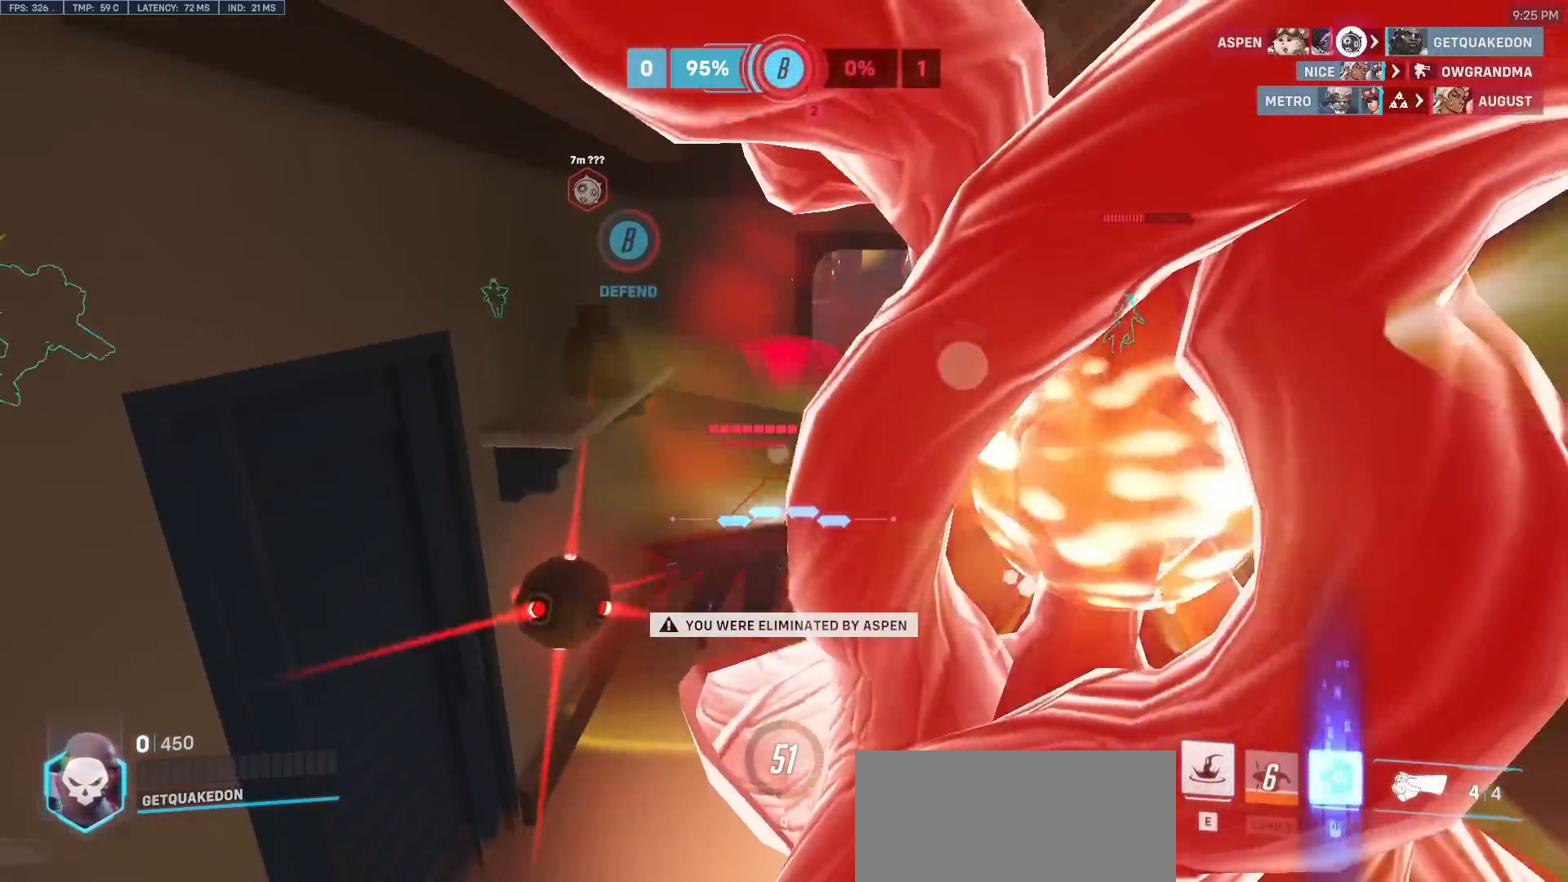
{"keys": [], "mouse": [], "events": []}
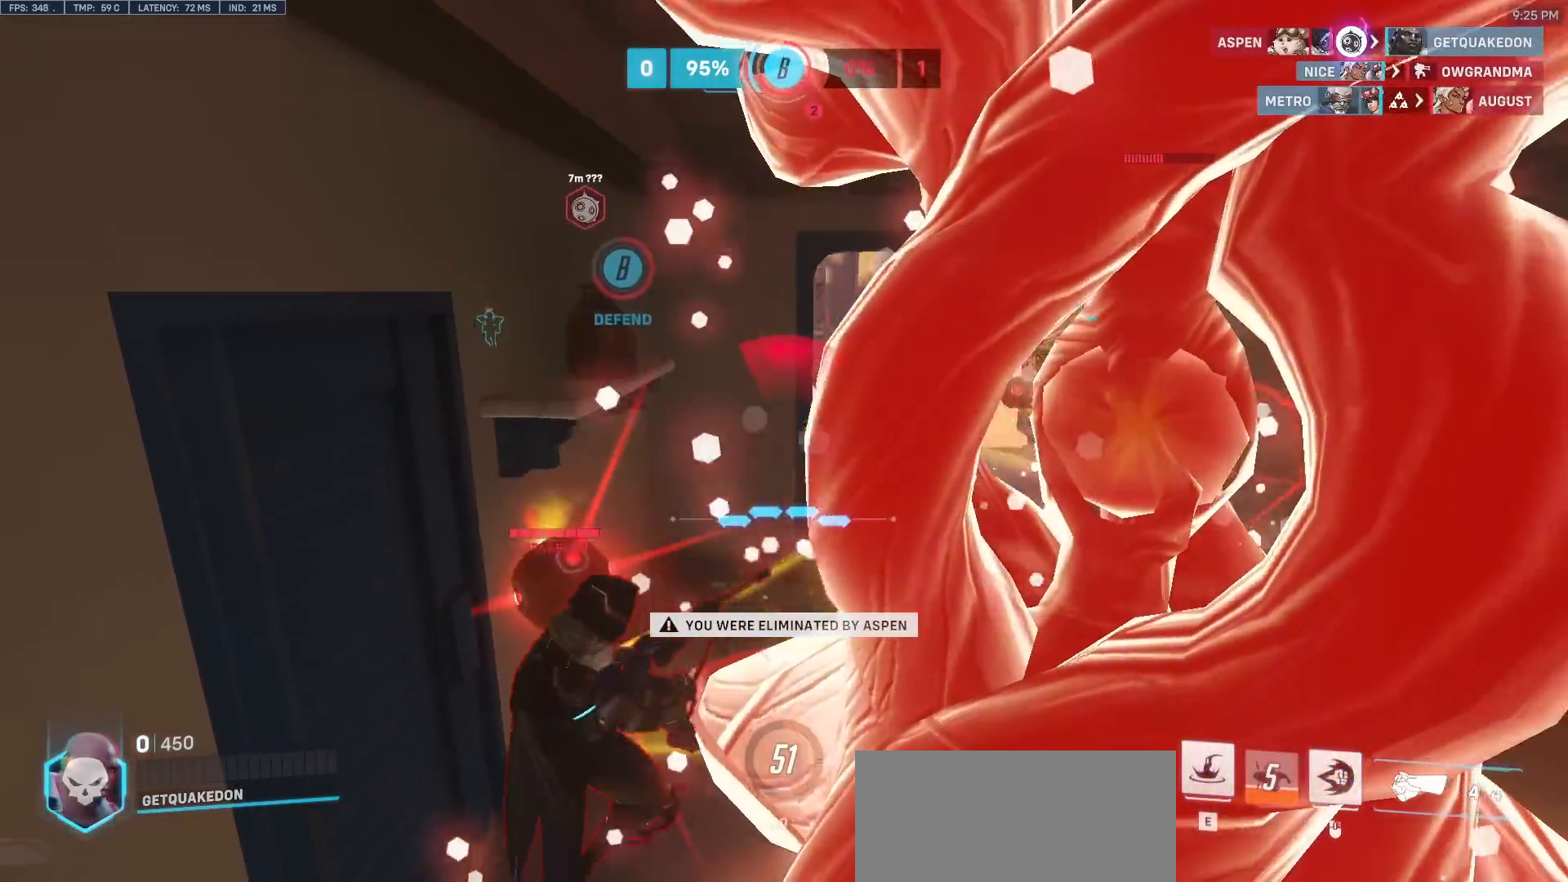
{"keys": ["w"], "mouse": ["right"], "events": [[200, "mouse_right", "down"], [200, "w", "down"]]}
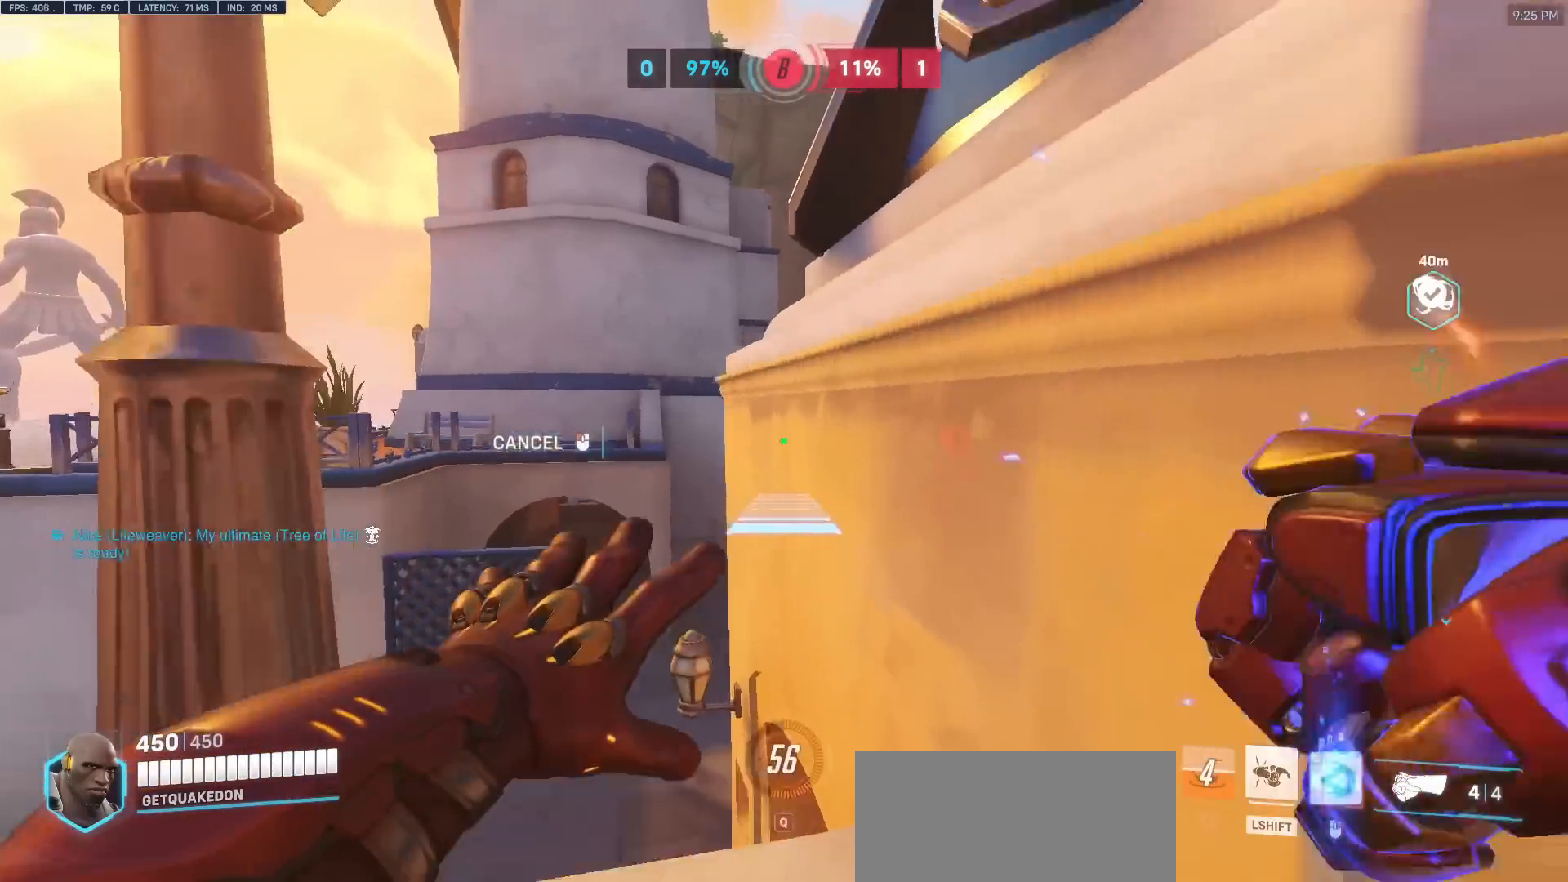
{"keys": ["w"], "mouse": [], "events": [[17, "space", "down"], [150, "space", "up"], [350, "mouse_right", "up"]]}
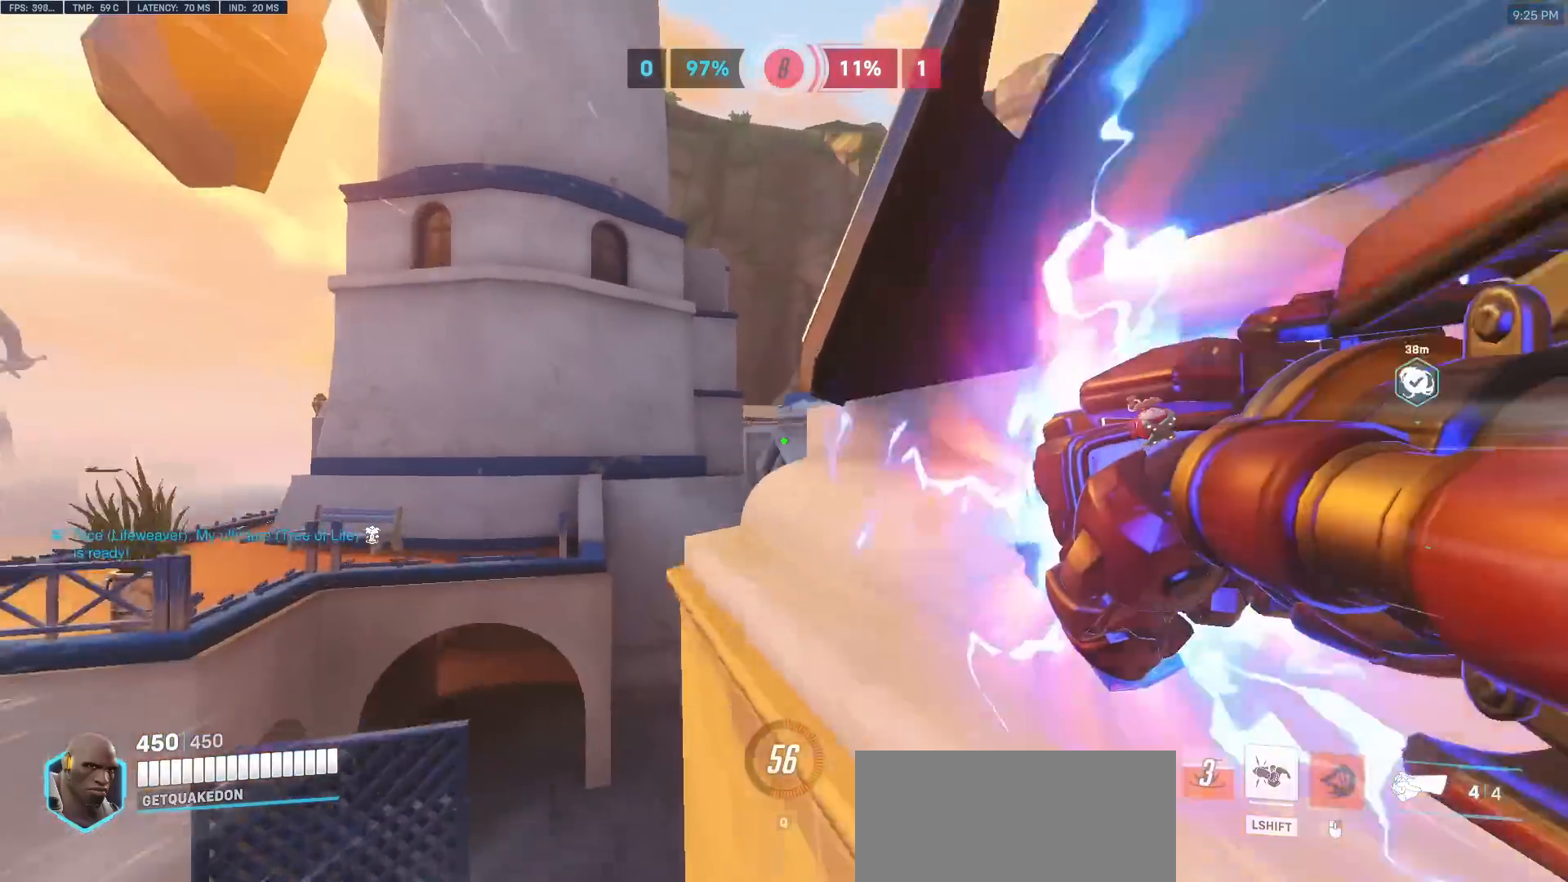
{"keys": ["w"], "mouse": [], "events": [[167, "space", "down"], [267, "space", "up"]]}
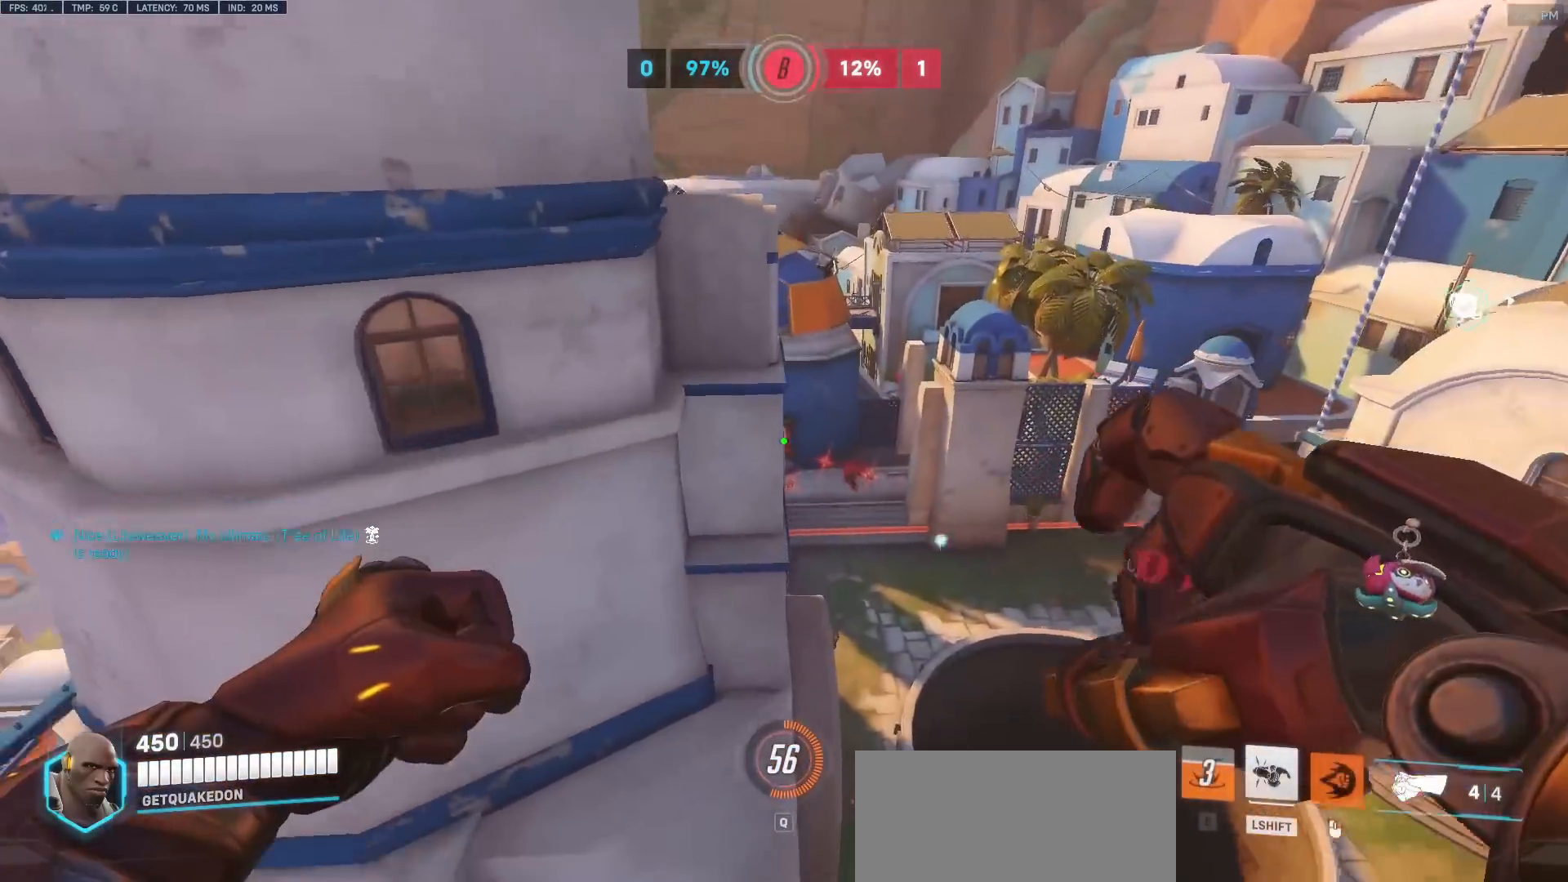
{"keys": ["w"], "mouse": [], "events": [[183, "a", "down"], [367, "a", "up"]]}
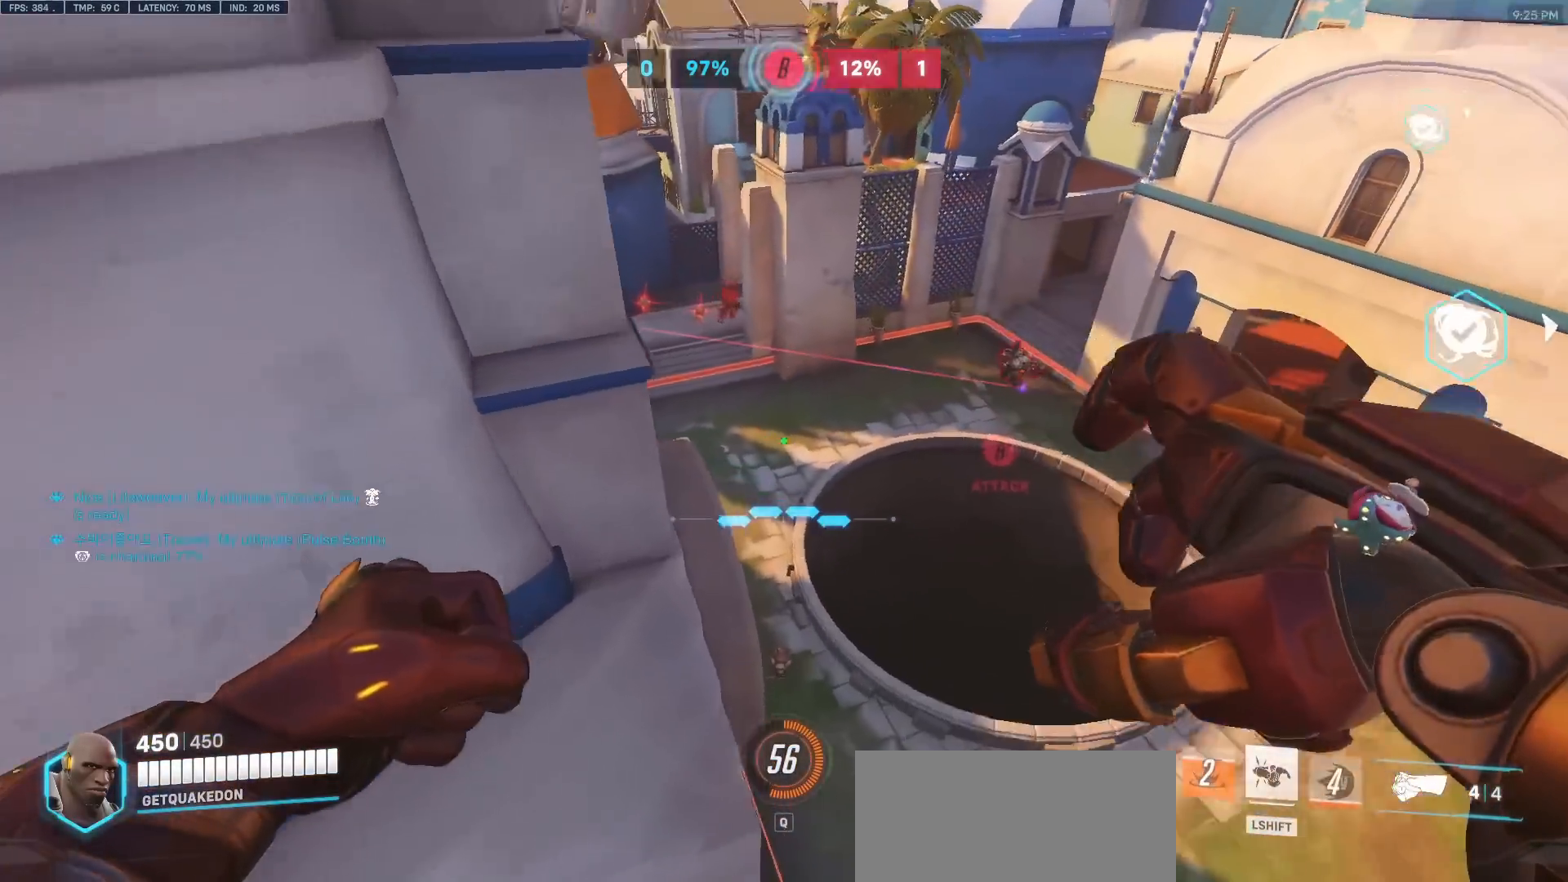
{"keys": ["w"], "mouse": [], "events": [[17, "d", "down"], [250, "d", "up"]]}
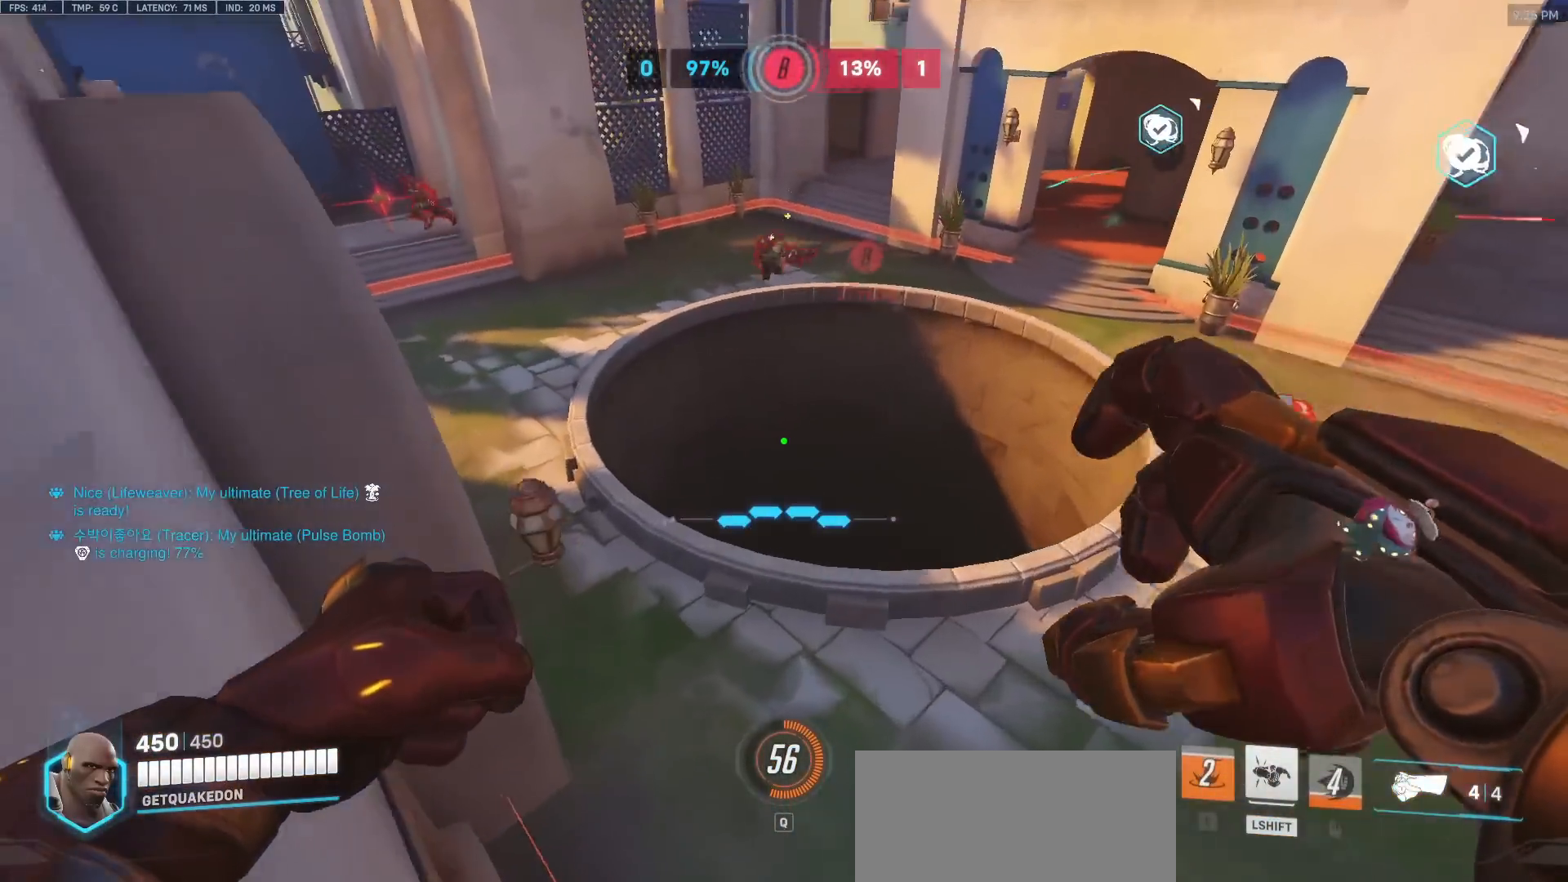
{"keys": ["s"], "mouse": [], "events": [[83, "d", "down"], [267, "a", "down"], [317, "d", "up"], [367, "w", "up"], [450, "s", "down"], [500, "a", "up"]]}
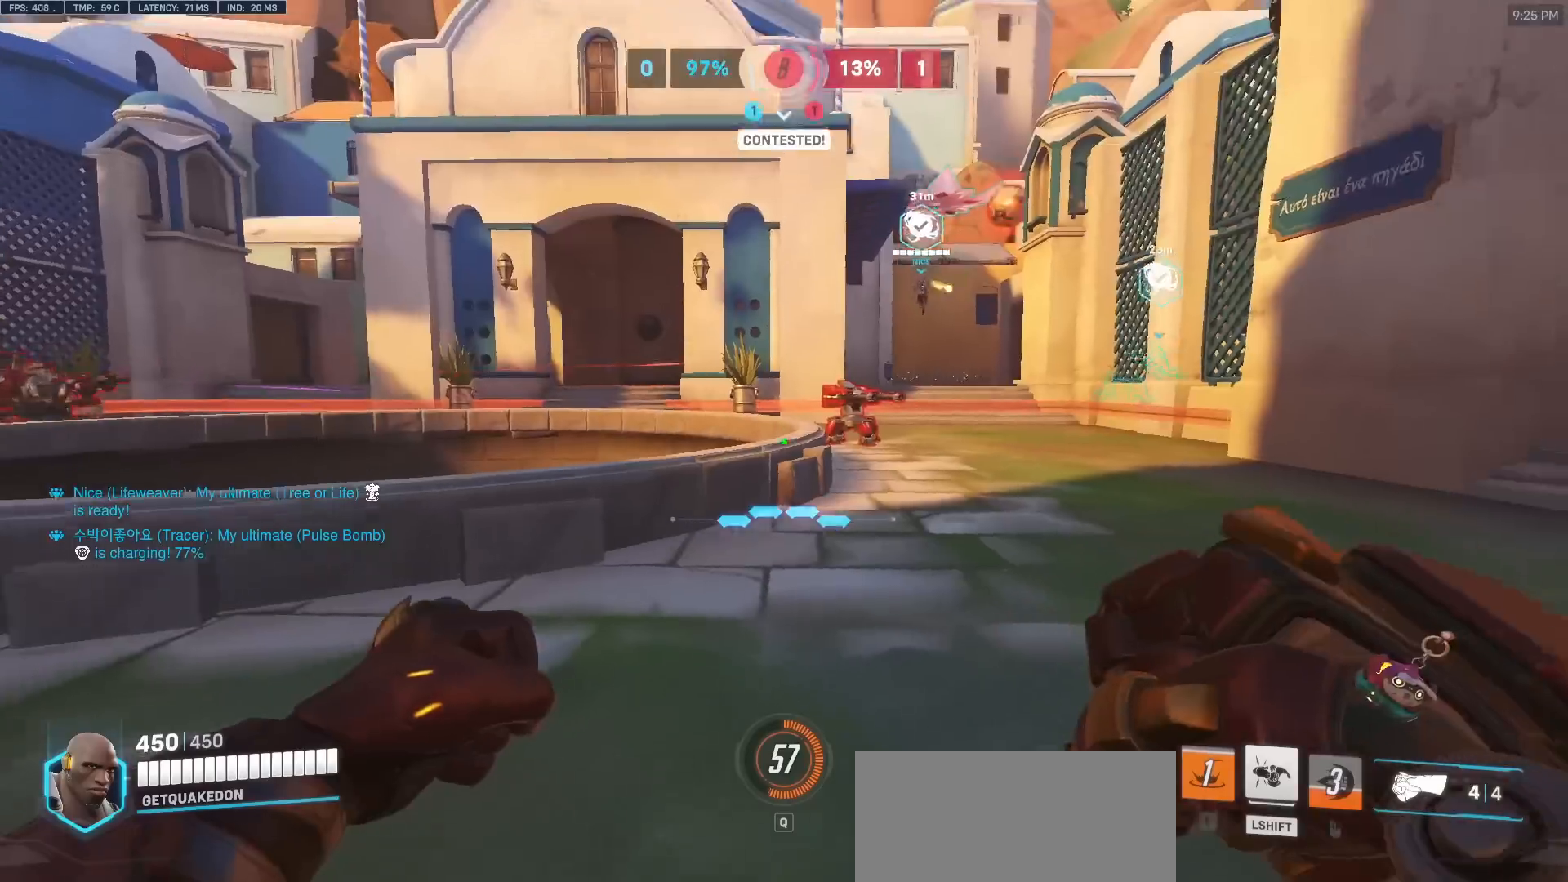
{"keys": ["d", "s", "shift"], "mouse": [], "events": [[50, "d", "down"], [183, "mouse_left", "down"], [333, "mouse_left", "up"], [467, "shift", "down"]]}
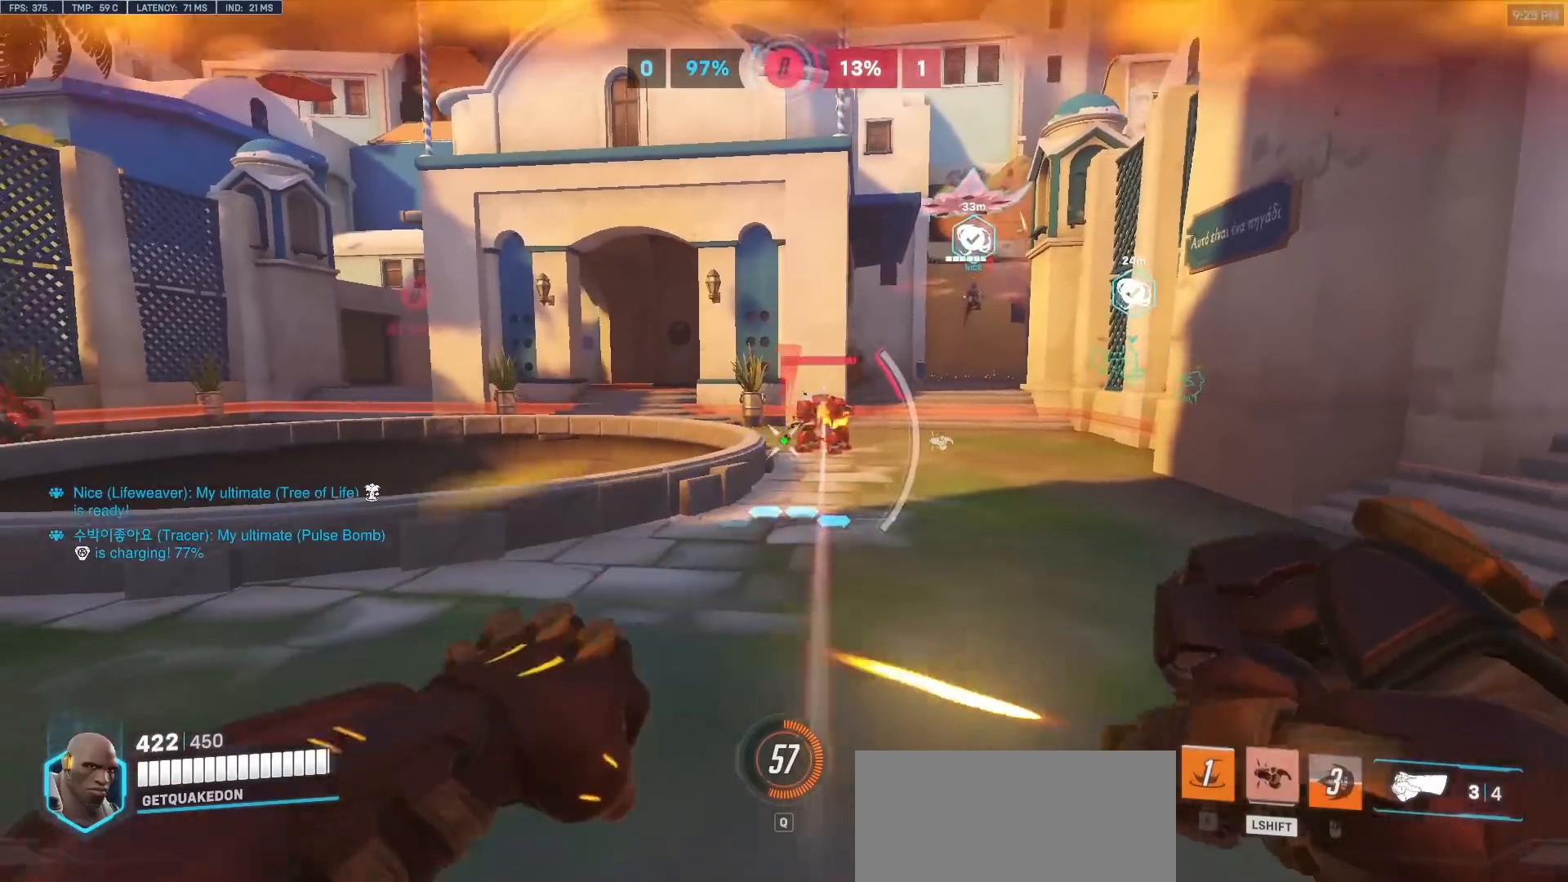
{"keys": [], "mouse": [], "events": [[17, "d", "up"], [117, "d", "down"], [117, "shift", "up"], [150, "s", "up"], [250, "d", "up"]]}
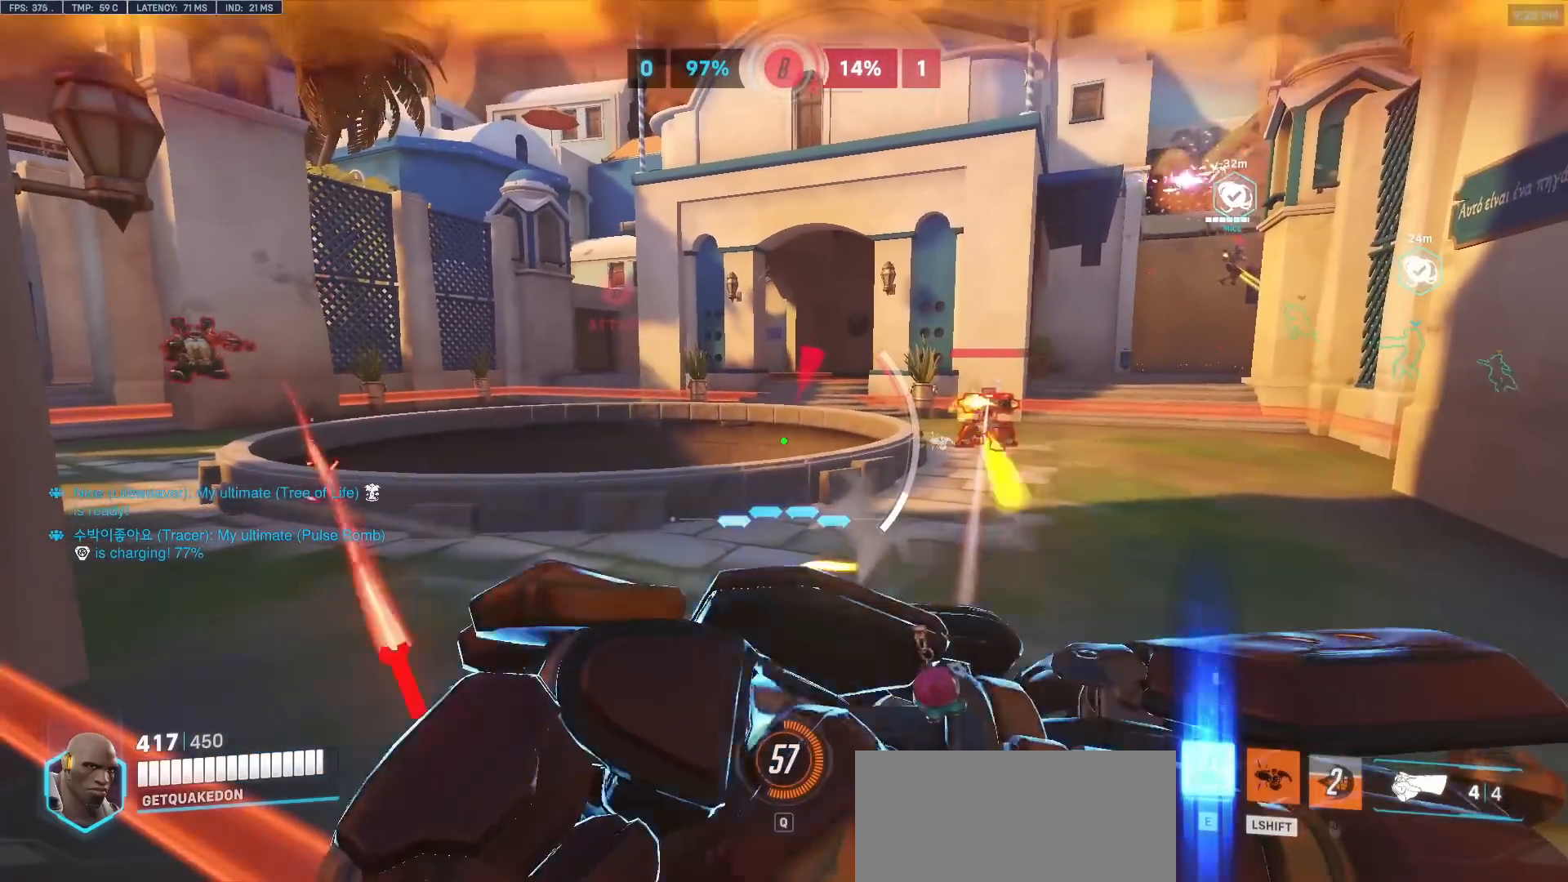
{"keys": ["a", "s"], "mouse": [], "events": [[500, "a", "down"], [500, "s", "down"]]}
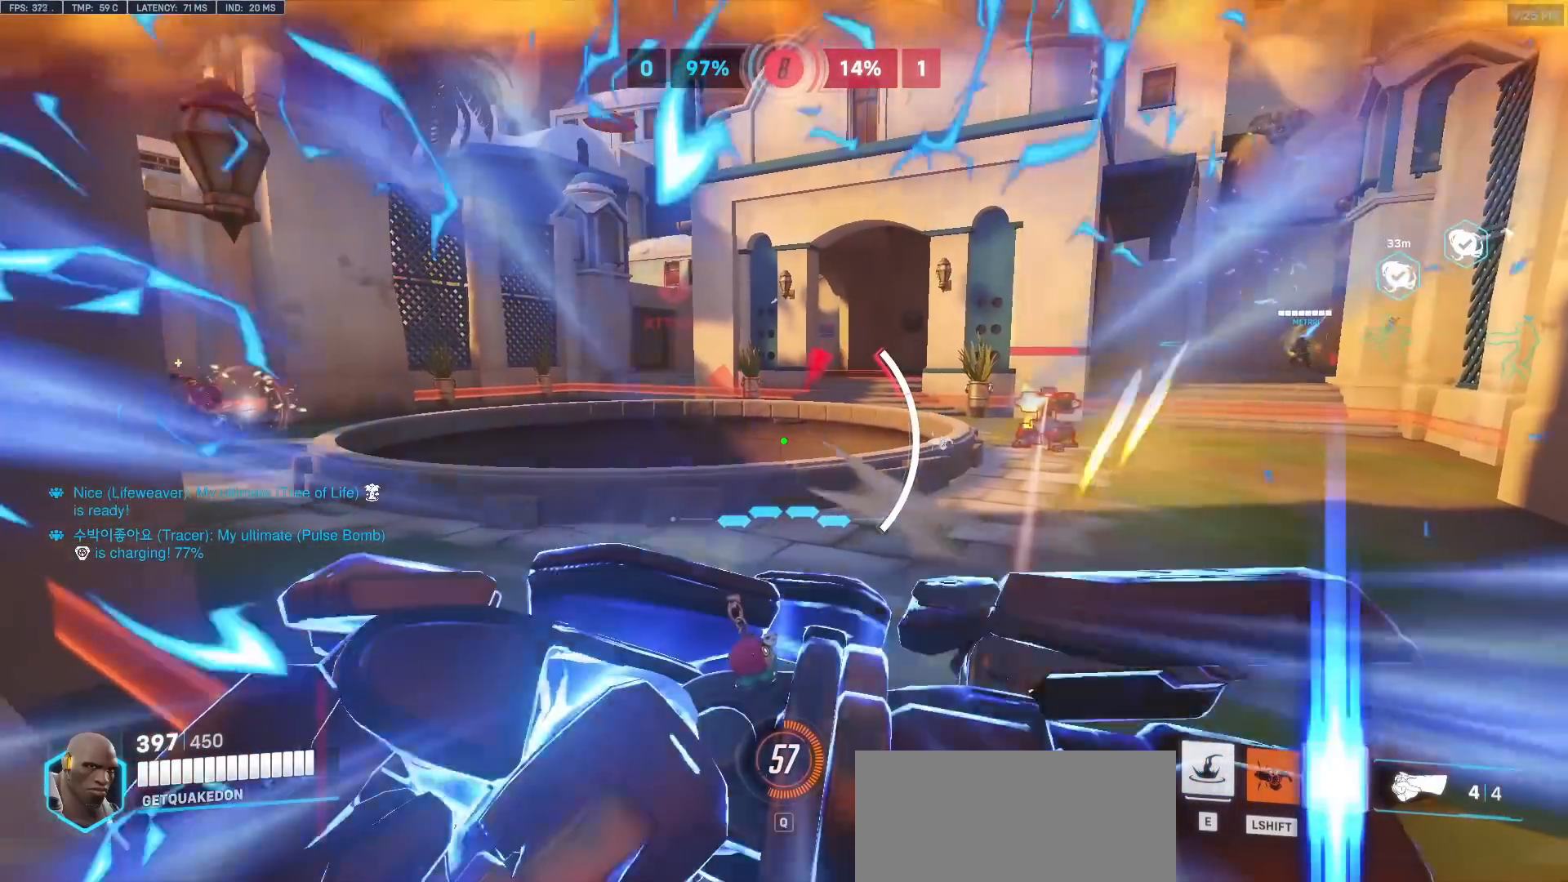
{"keys": ["a", "s"], "mouse": [], "events": [[50, "a", "up"], [233, "a", "down"]]}
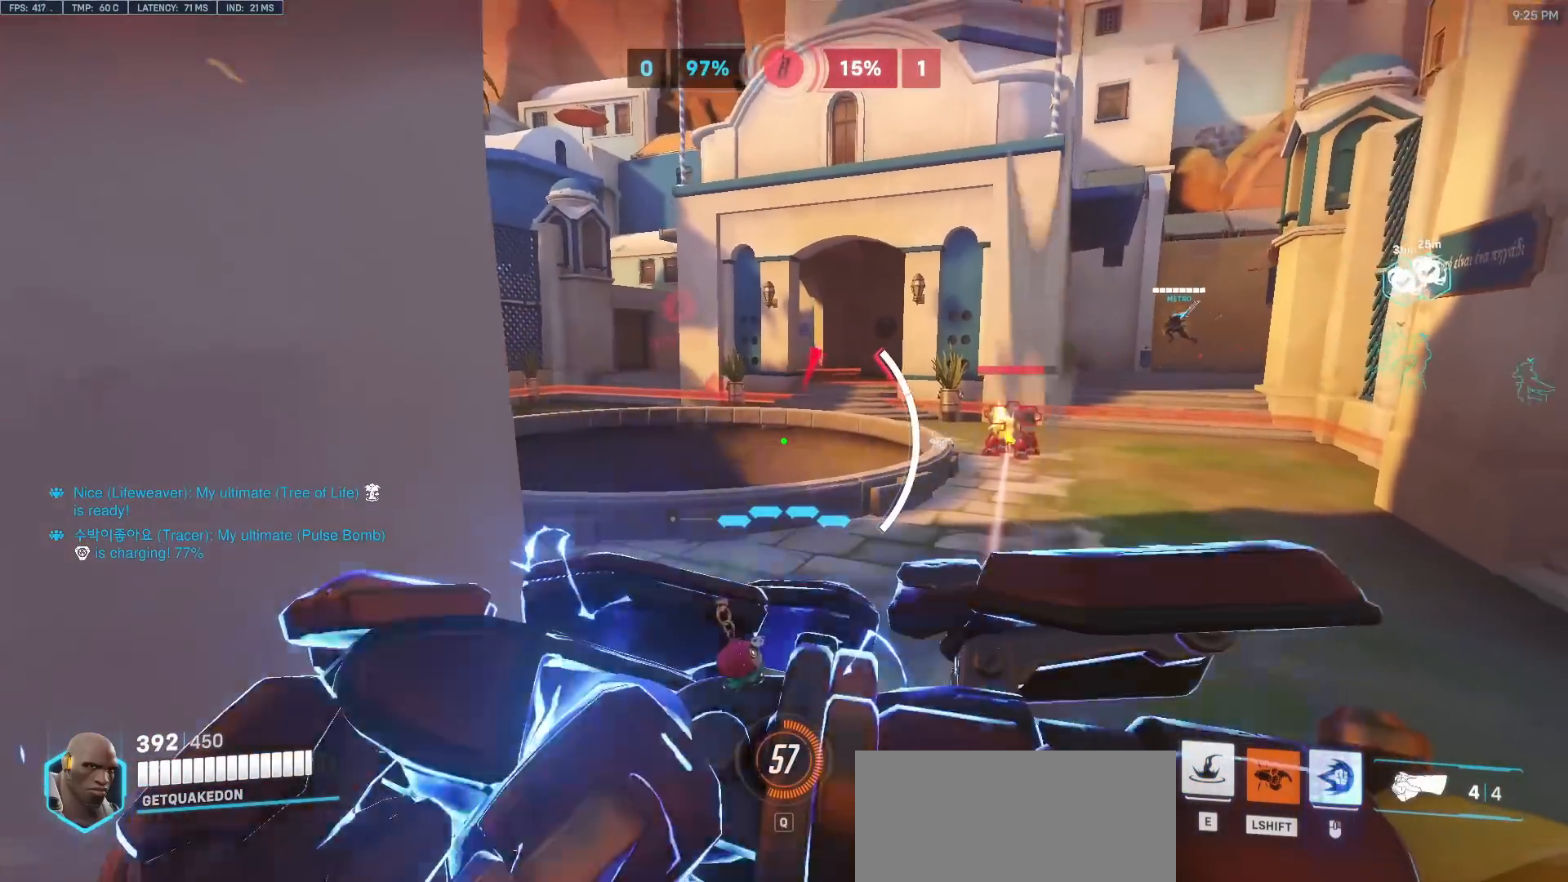
{"keys": ["s"], "mouse": [], "events": [[17, "a", "up"], [150, "a", "down"], [300, "a", "up"]]}
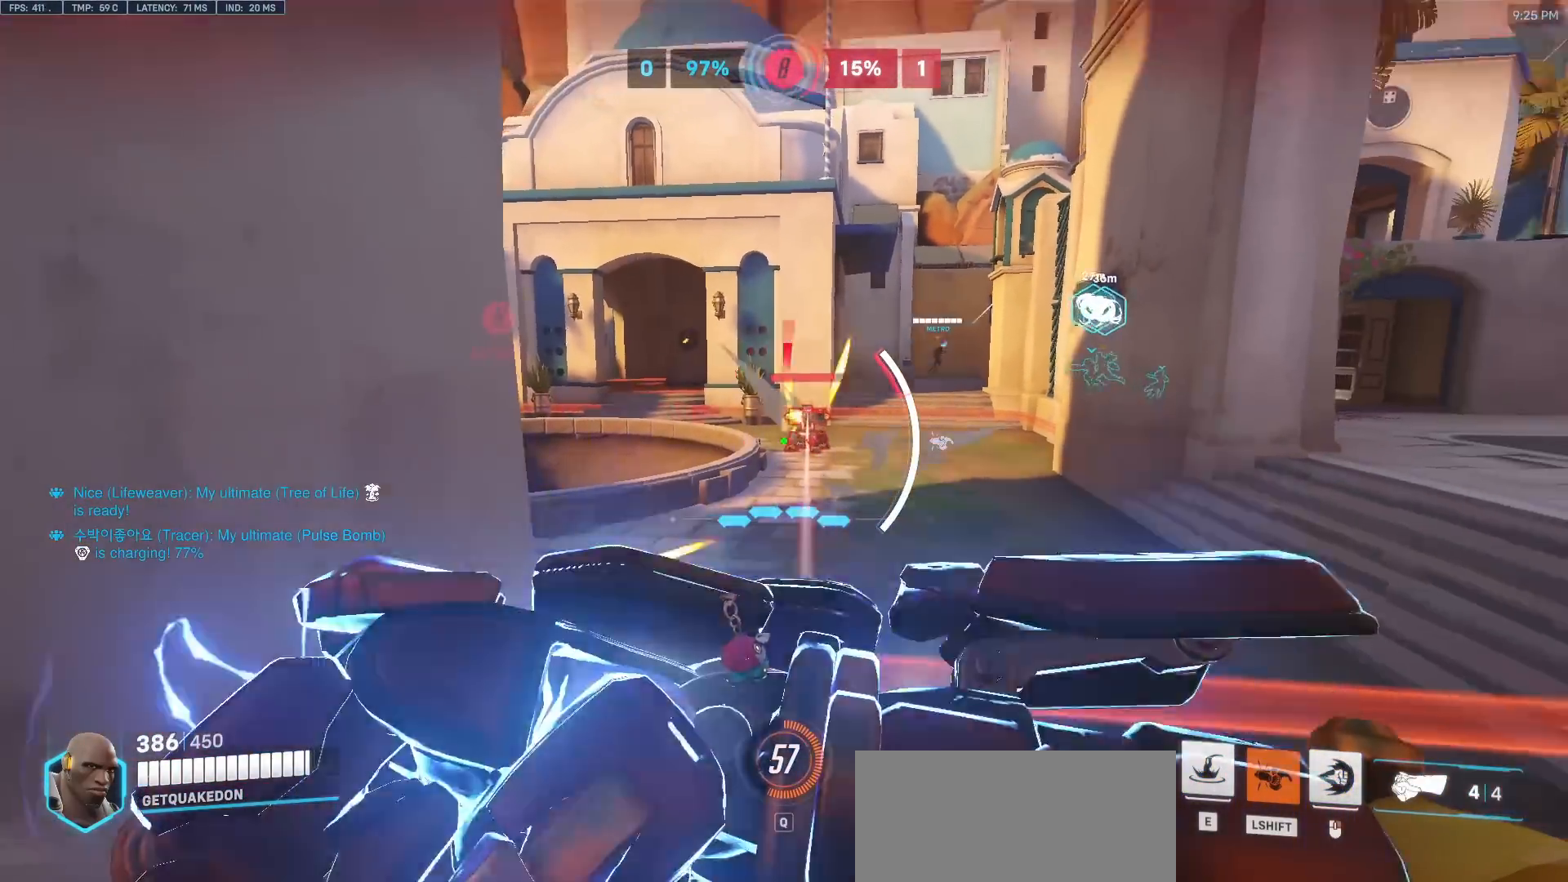
{"keys": ["a"], "mouse": [], "events": [[217, "a", "down"], [450, "s", "up"]]}
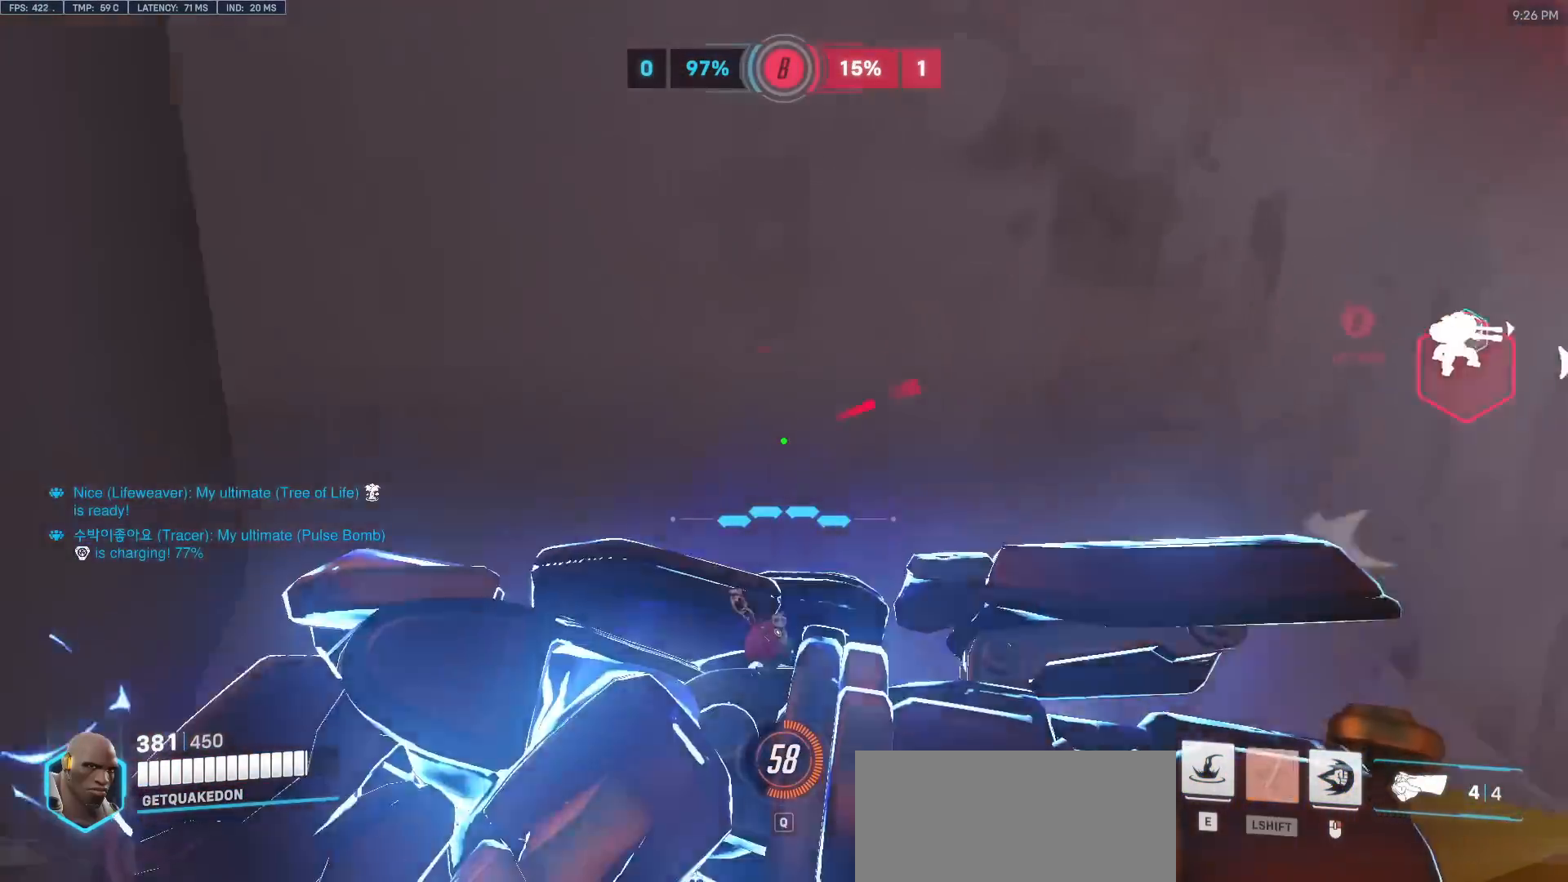
{"keys": ["a", "w"], "mouse": [], "events": [[100, "w", "down"]]}
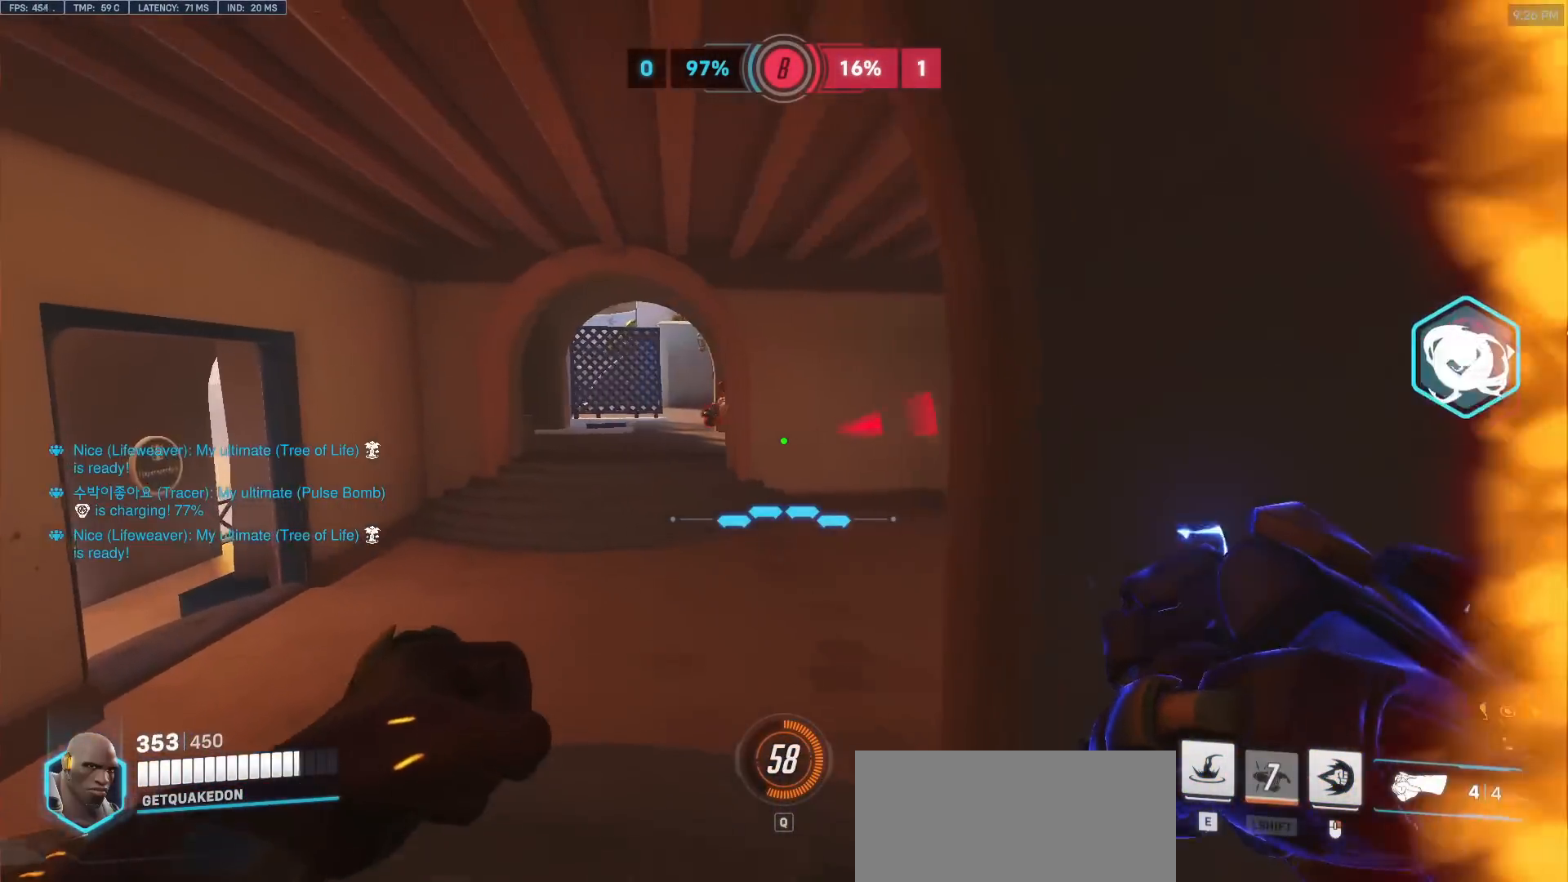
{"keys": ["a"], "mouse": [], "events": [[67, "a", "up"], [250, "w", "up"], [300, "mouse_left", "down"], [350, "a", "down"], [350, "s", "down"], [483, "mouse_left", "up"], [483, "s", "up"]]}
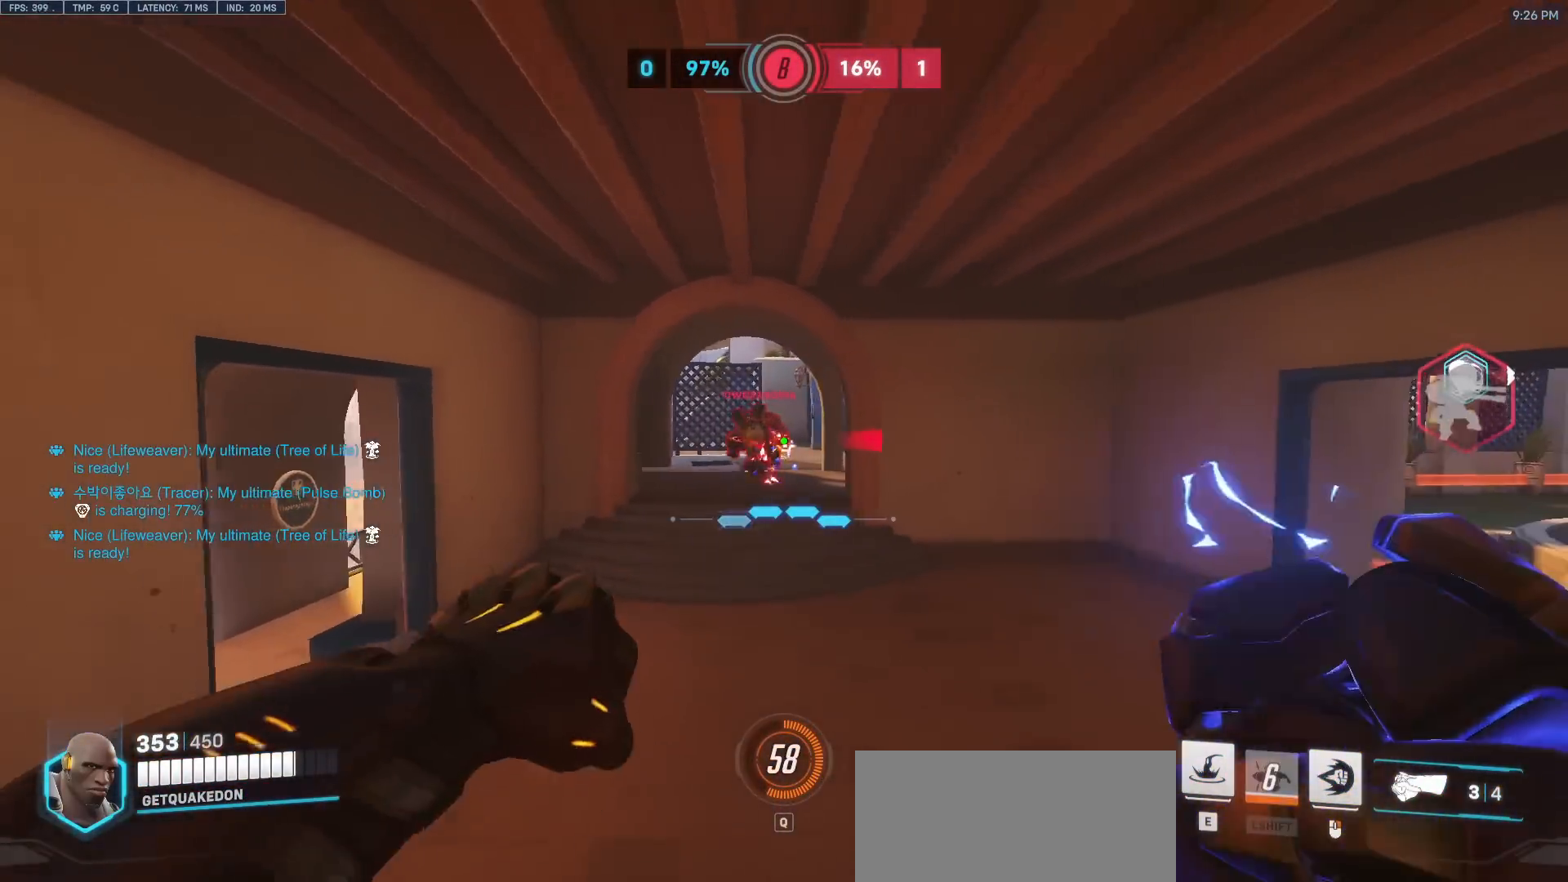
{"keys": ["d", "s"], "mouse": ["left"], "events": [[167, "a", "up"], [167, "d", "down"], [167, "mouse_left", "down"], [317, "mouse_left", "up"], [367, "s", "down"], [400, "mouse_left", "down"]]}
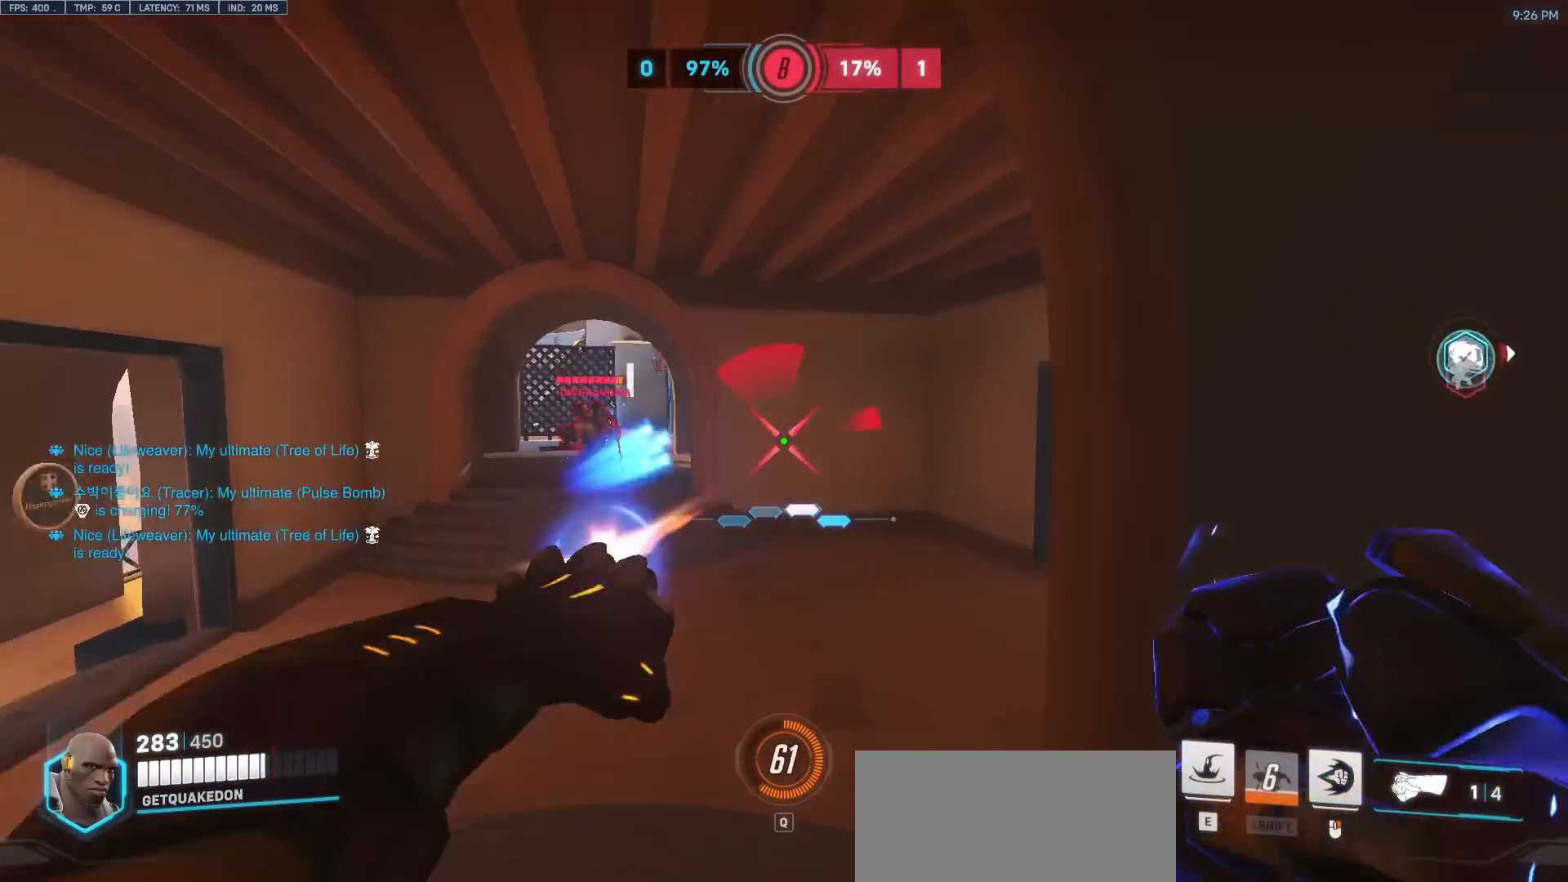
{"keys": ["a", "w"], "mouse": [], "events": [[50, "mouse_left", "up"], [50, "s", "up"], [233, "w", "down"], [283, "space", "down"], [333, "a", "down"], [333, "d", "up"], [333, "space", "up"]]}
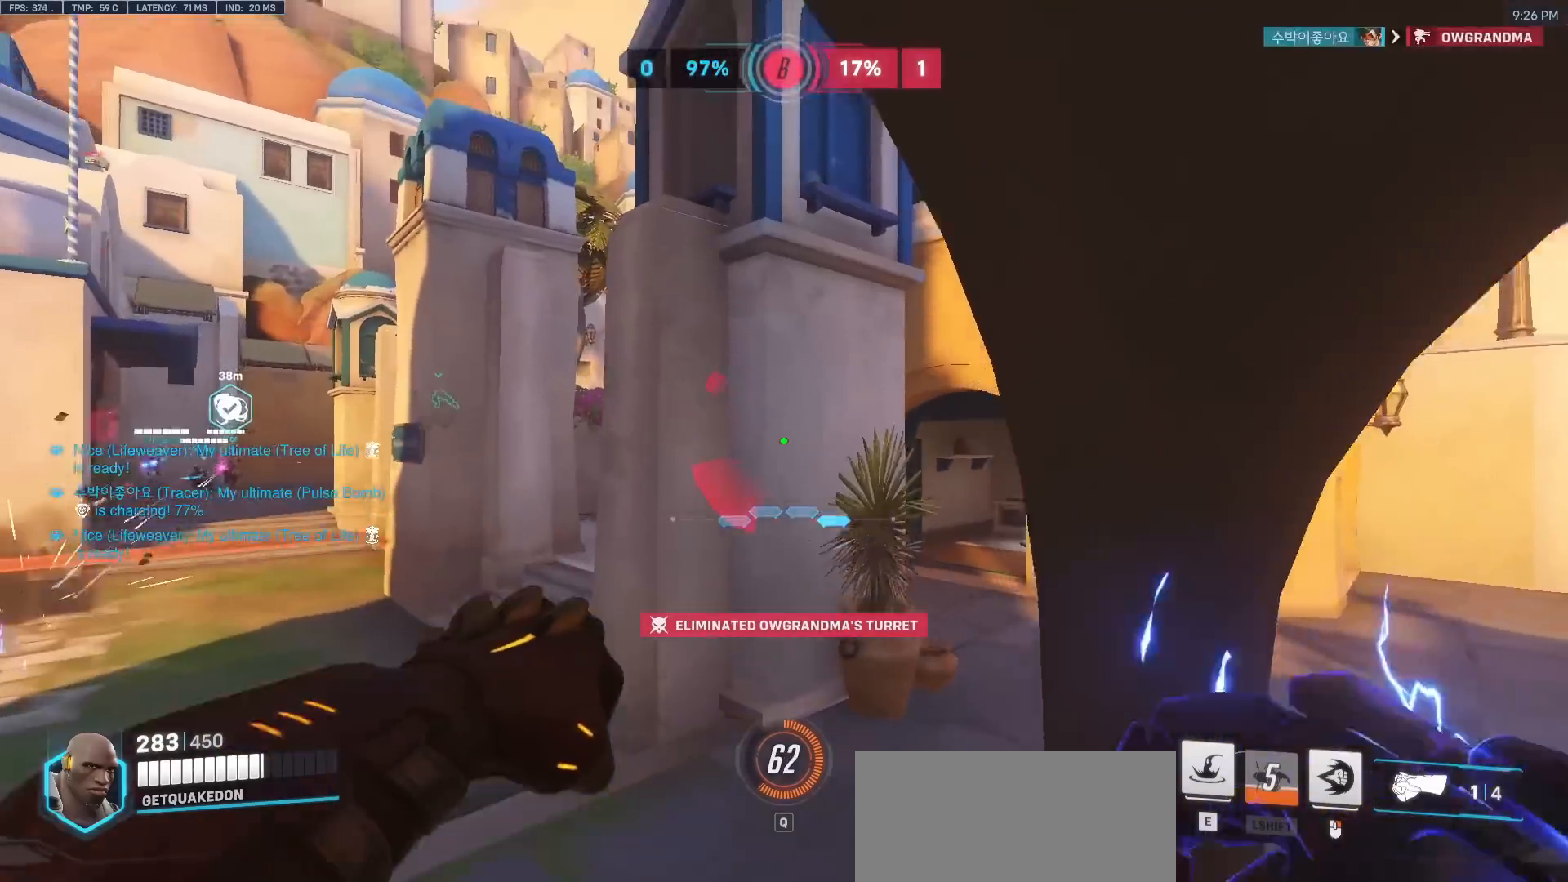
{"keys": ["a", "w"], "mouse": [], "events": []}
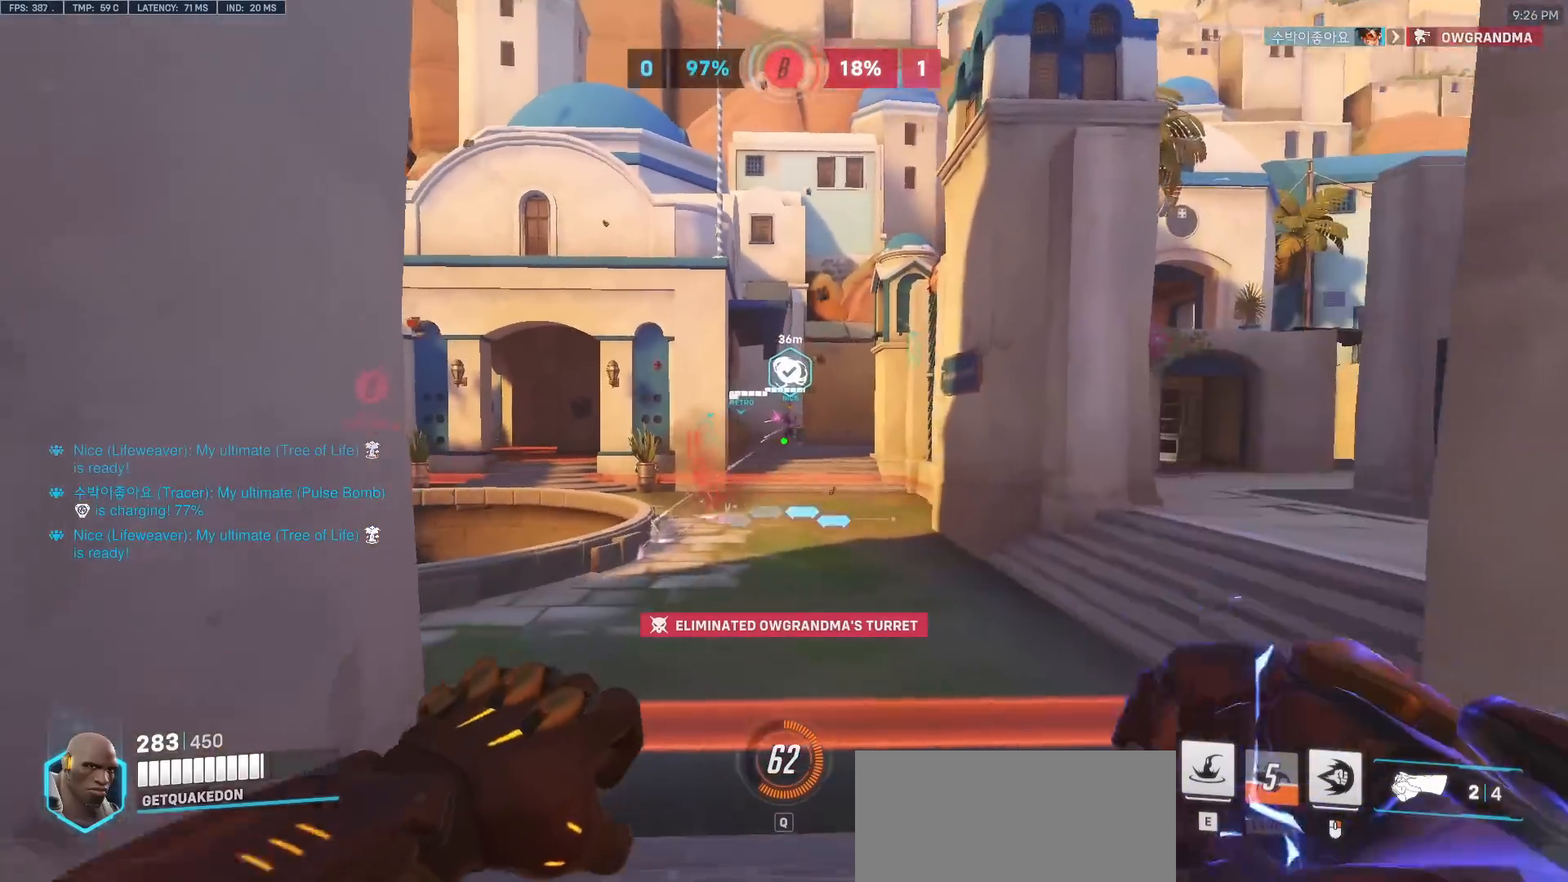
{"keys": ["w"], "mouse": [], "events": [[83, "a", "up"], [117, "d", "down"], [500, "d", "up"]]}